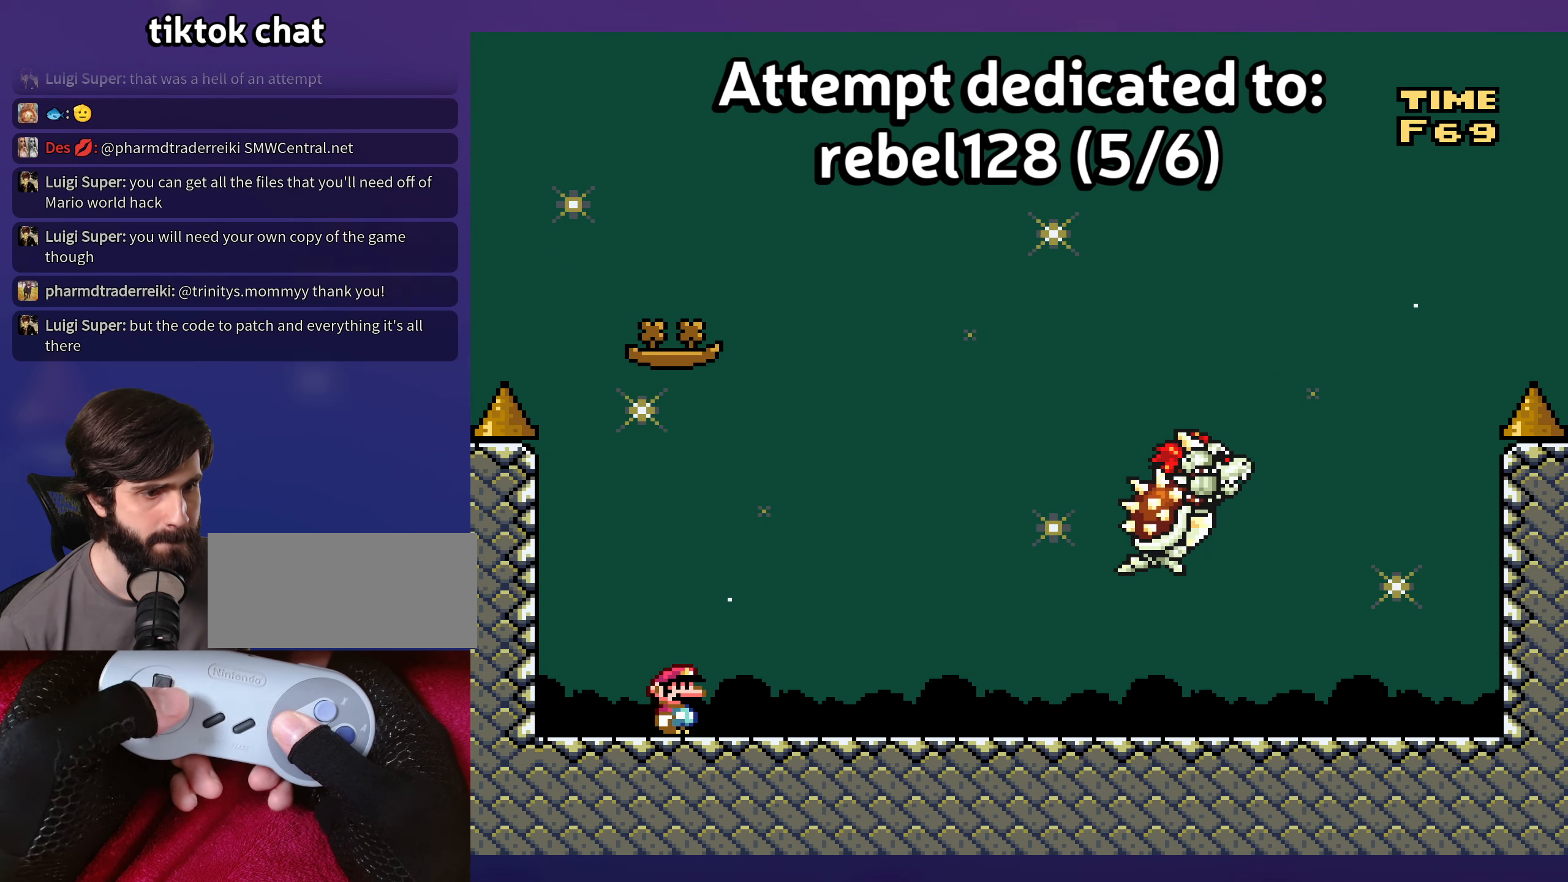
Gameplay with a controller (Nintendo layout); each line is a JSON object with the inputs held at the frame after it. "events" lists button and stick changes between this image and that frame as [ms after this image, input, new state], when the widget could be followed in between. Not read: L3 R3.
{"buttons": ["Y", "DPAD_RIGHT"], "events": [[134, "DPAD_RIGHT", "down"]]}
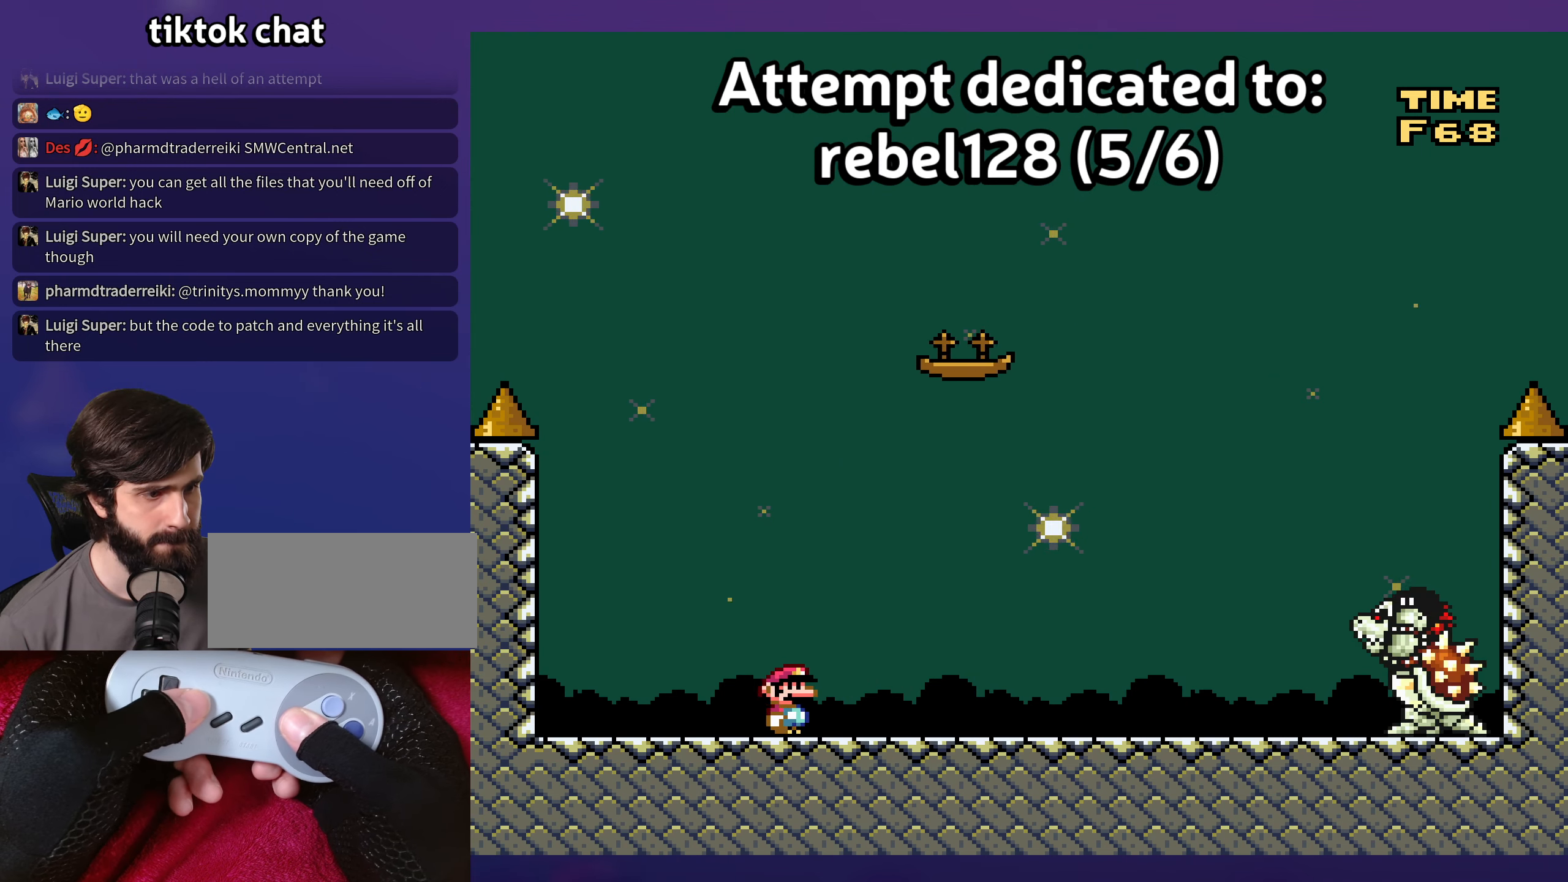
{"buttons": ["Y"], "events": [[217, "DPAD_RIGHT", "up"], [234, "DPAD_LEFT", "down"], [400, "DPAD_LEFT", "up"]]}
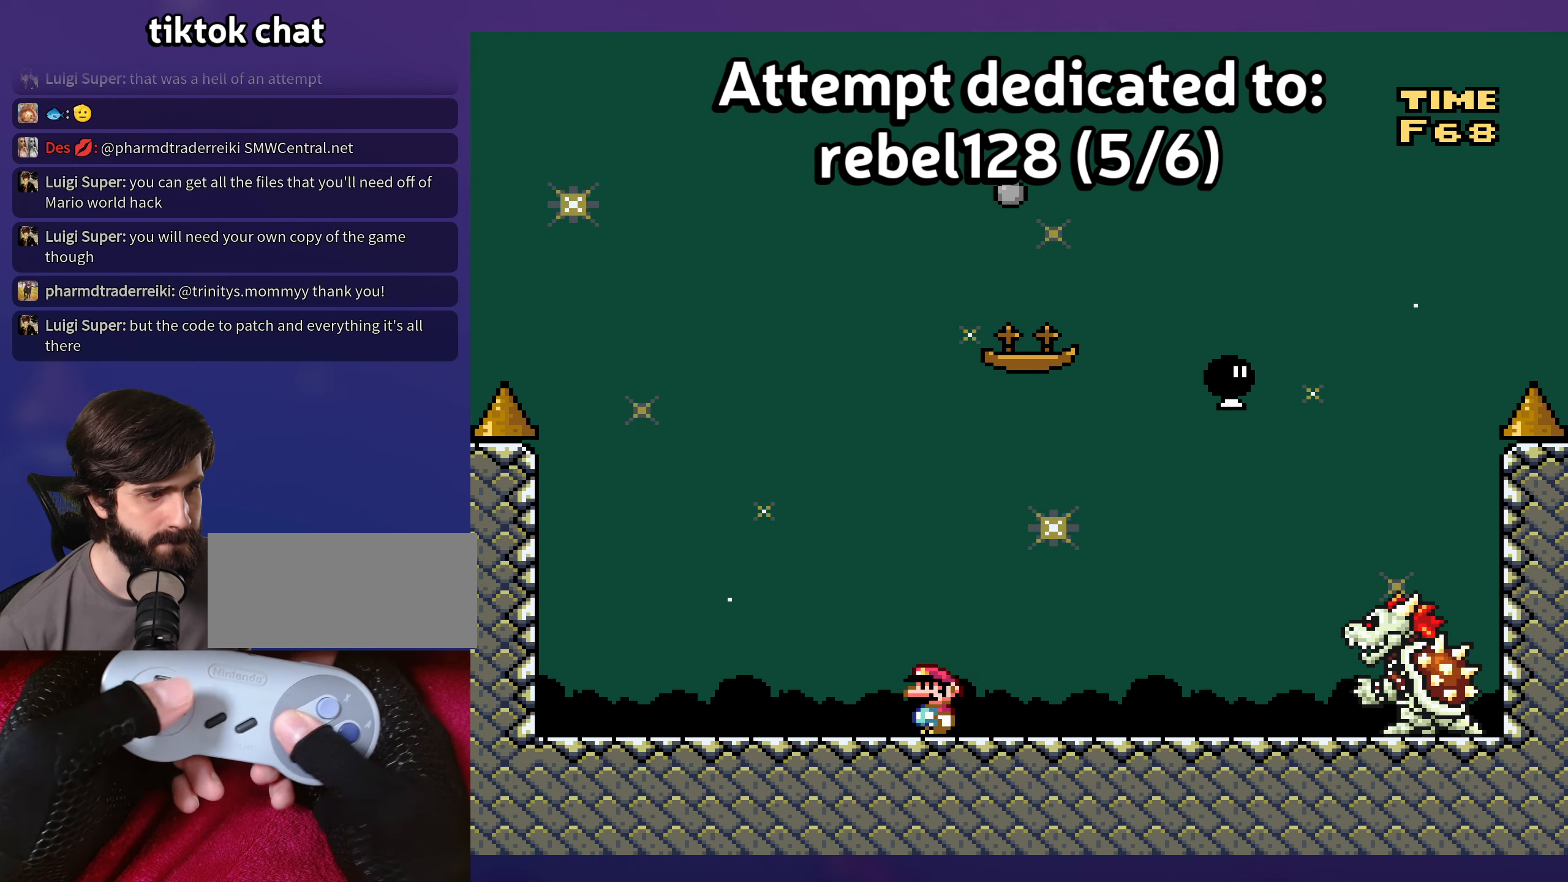
{"buttons": ["Y", "DPAD_UP"], "events": [[234, "DPAD_RIGHT", "down"], [300, "B", "down"], [434, "B", "up"], [500, "DPAD_RIGHT", "up"], [500, "DPAD_UP", "down"]]}
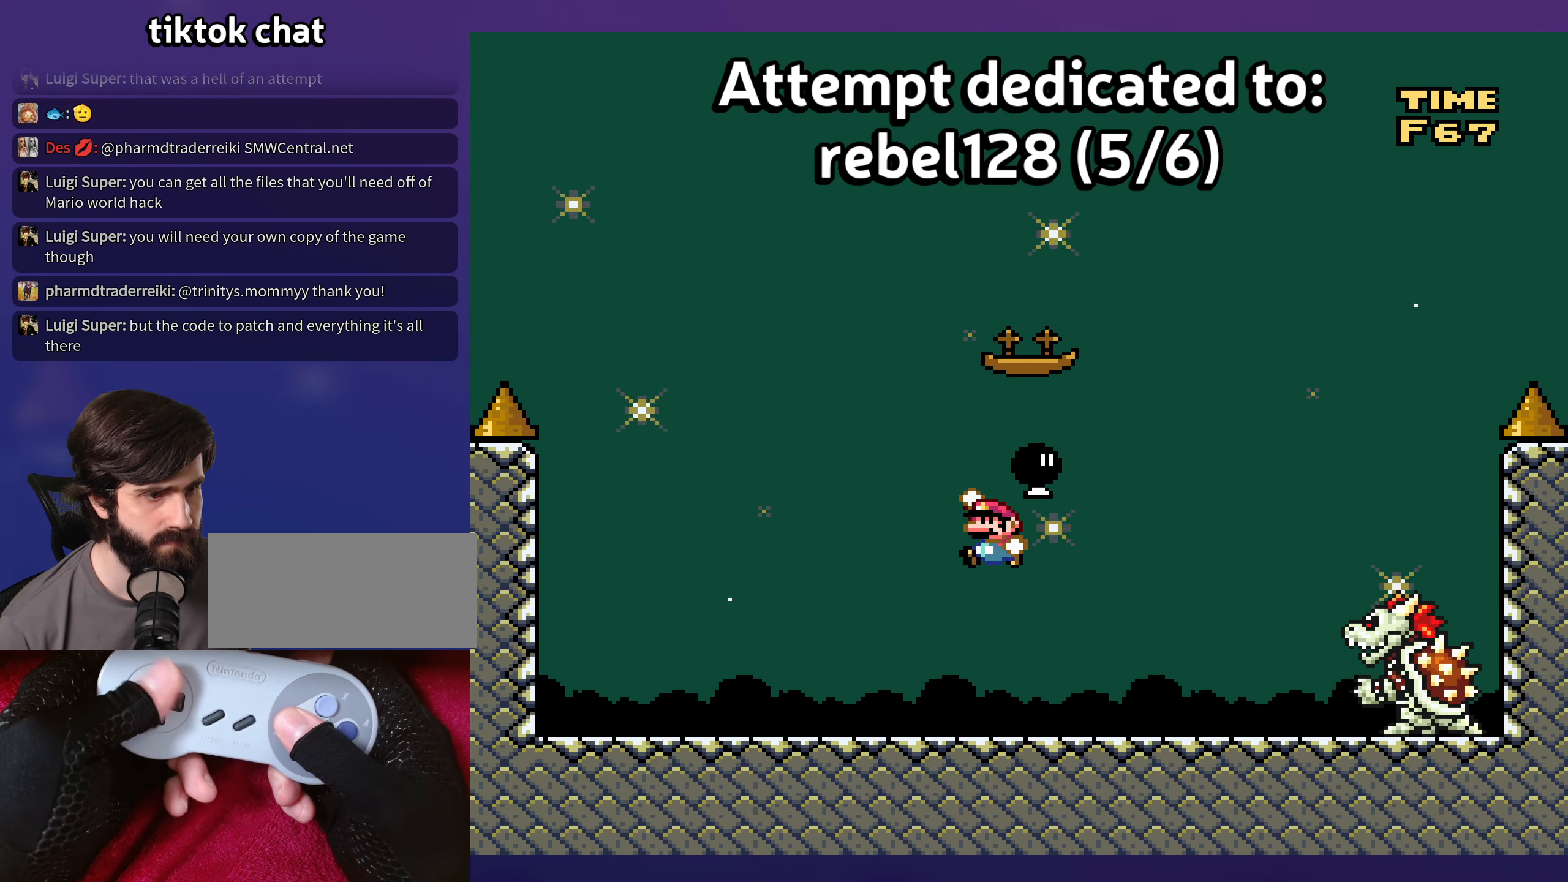
{"buttons": ["Y"], "events": [[17, "DPAD_LEFT", "down"], [17, "DPAD_UP", "up"], [217, "DPAD_LEFT", "up"], [317, "DPAD_RIGHT", "down"], [400, "DPAD_RIGHT", "up"]]}
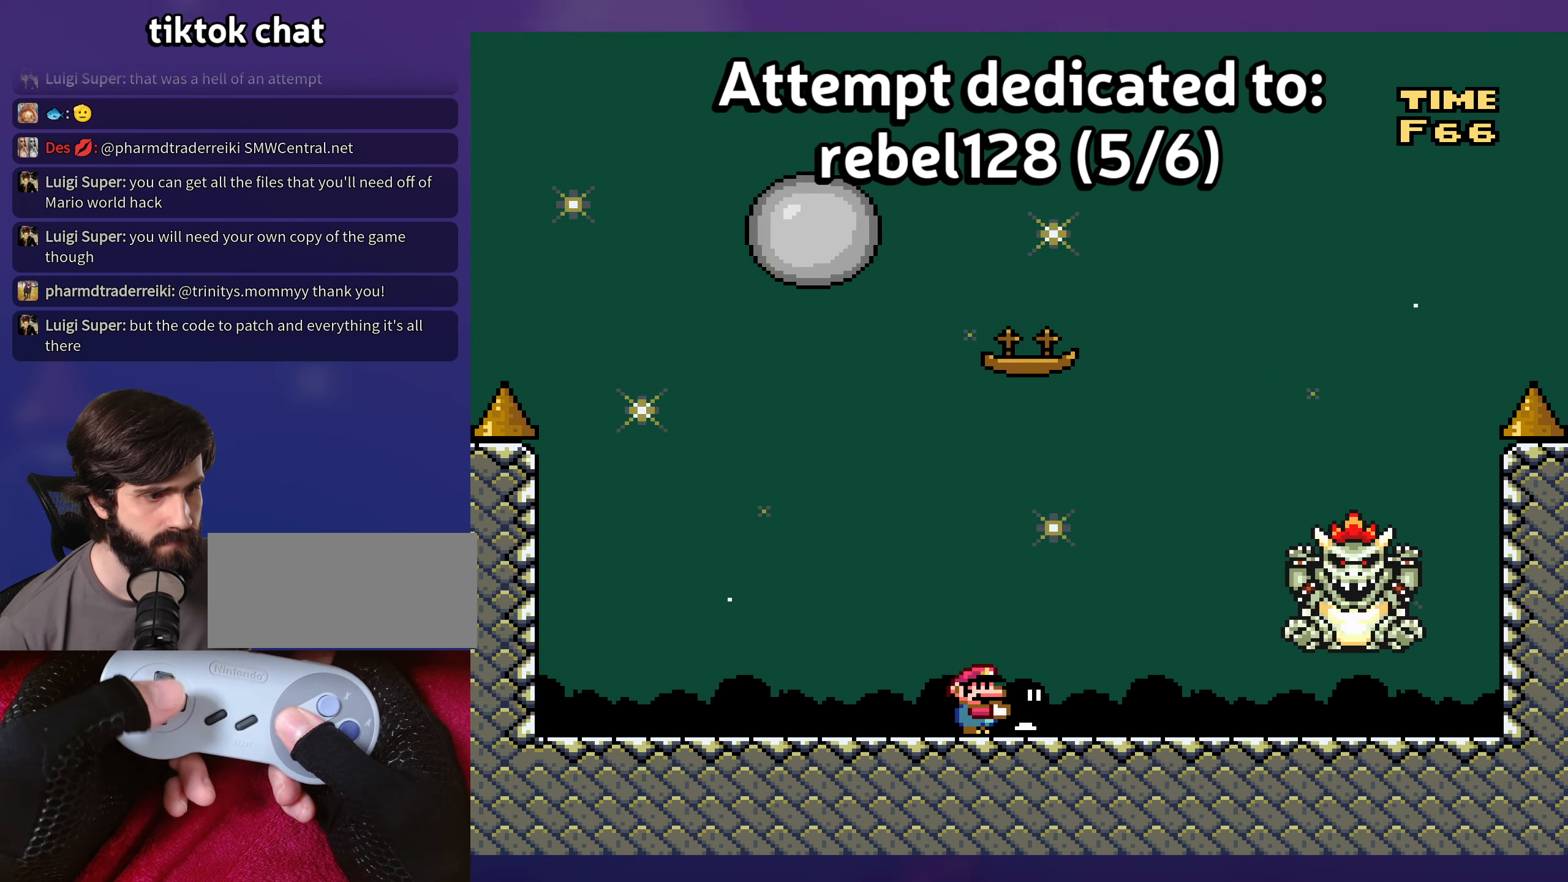
{"buttons": ["Y", "DPAD_RIGHT"], "events": [[200, "DPAD_RIGHT", "down"]]}
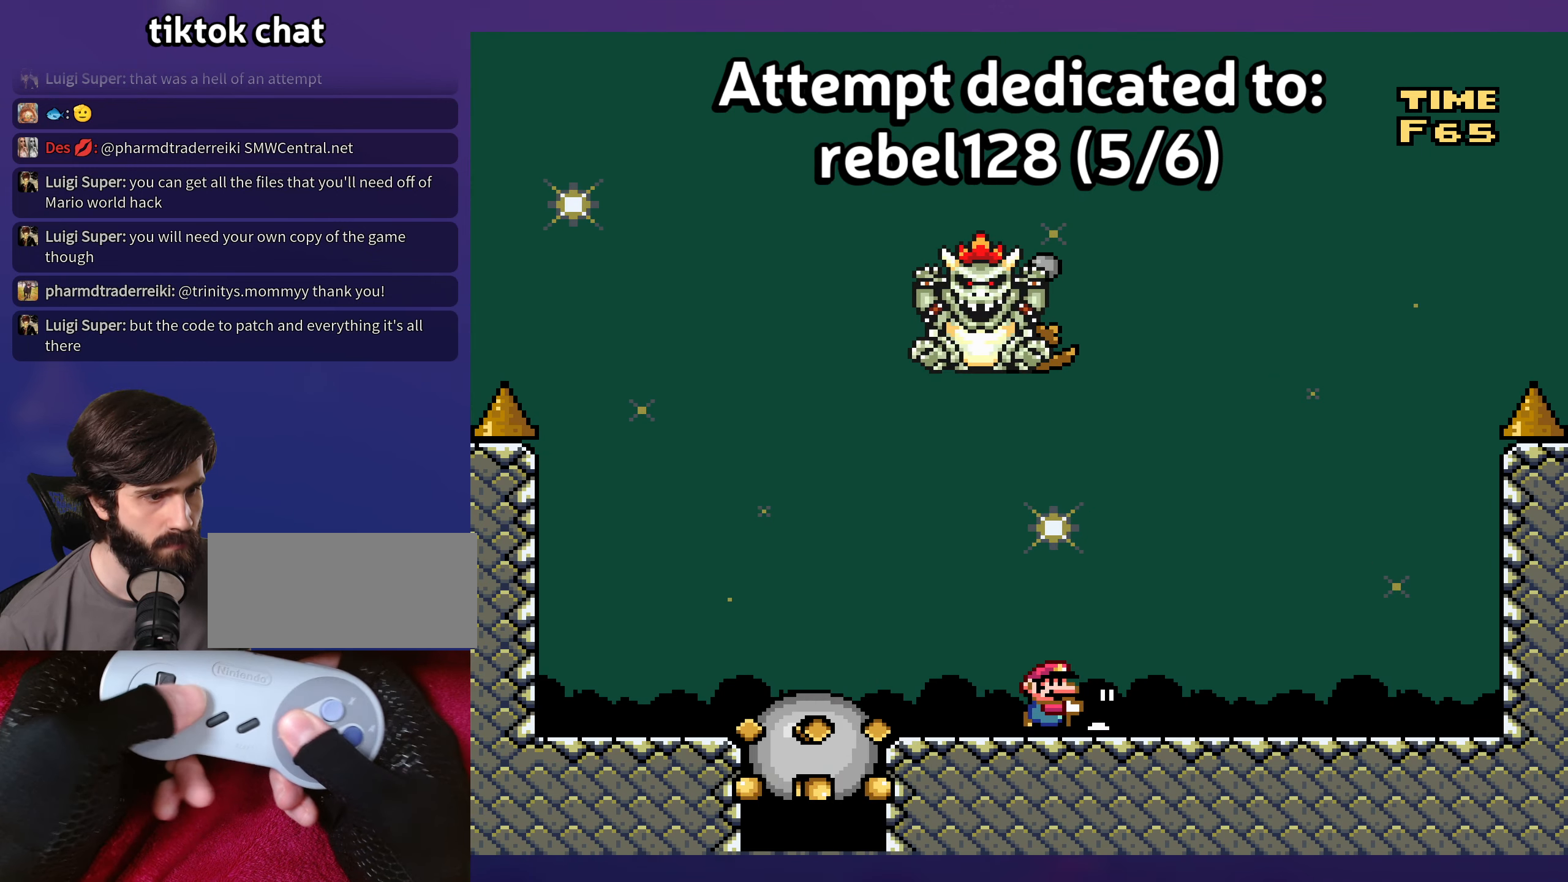
{"buttons": ["Y", "DPAD_RIGHT"], "events": [[34, "B", "down"], [84, "DPAD_RIGHT", "up"], [100, "DPAD_LEFT", "down"], [117, "Y", "up"], [184, "DPAD_UP", "down"], [200, "DPAD_LEFT", "up"], [200, "DPAD_RIGHT", "down"], [217, "DPAD_UP", "up"], [217, "Y", "down"], [234, "B", "up"]]}
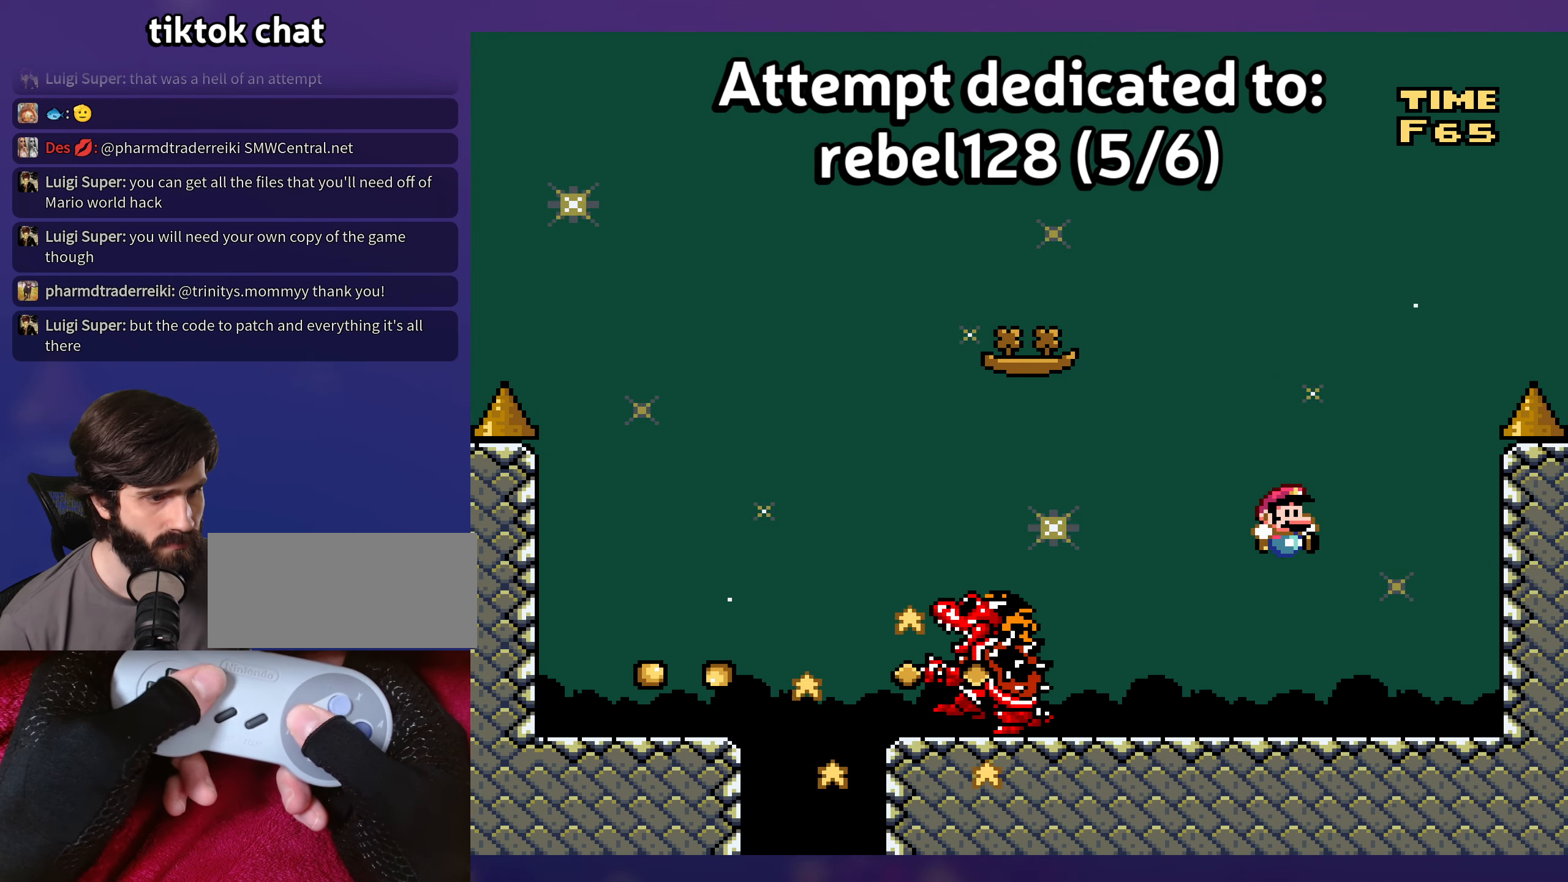
{"buttons": ["Y"], "events": [[167, "DPAD_RIGHT", "up"]]}
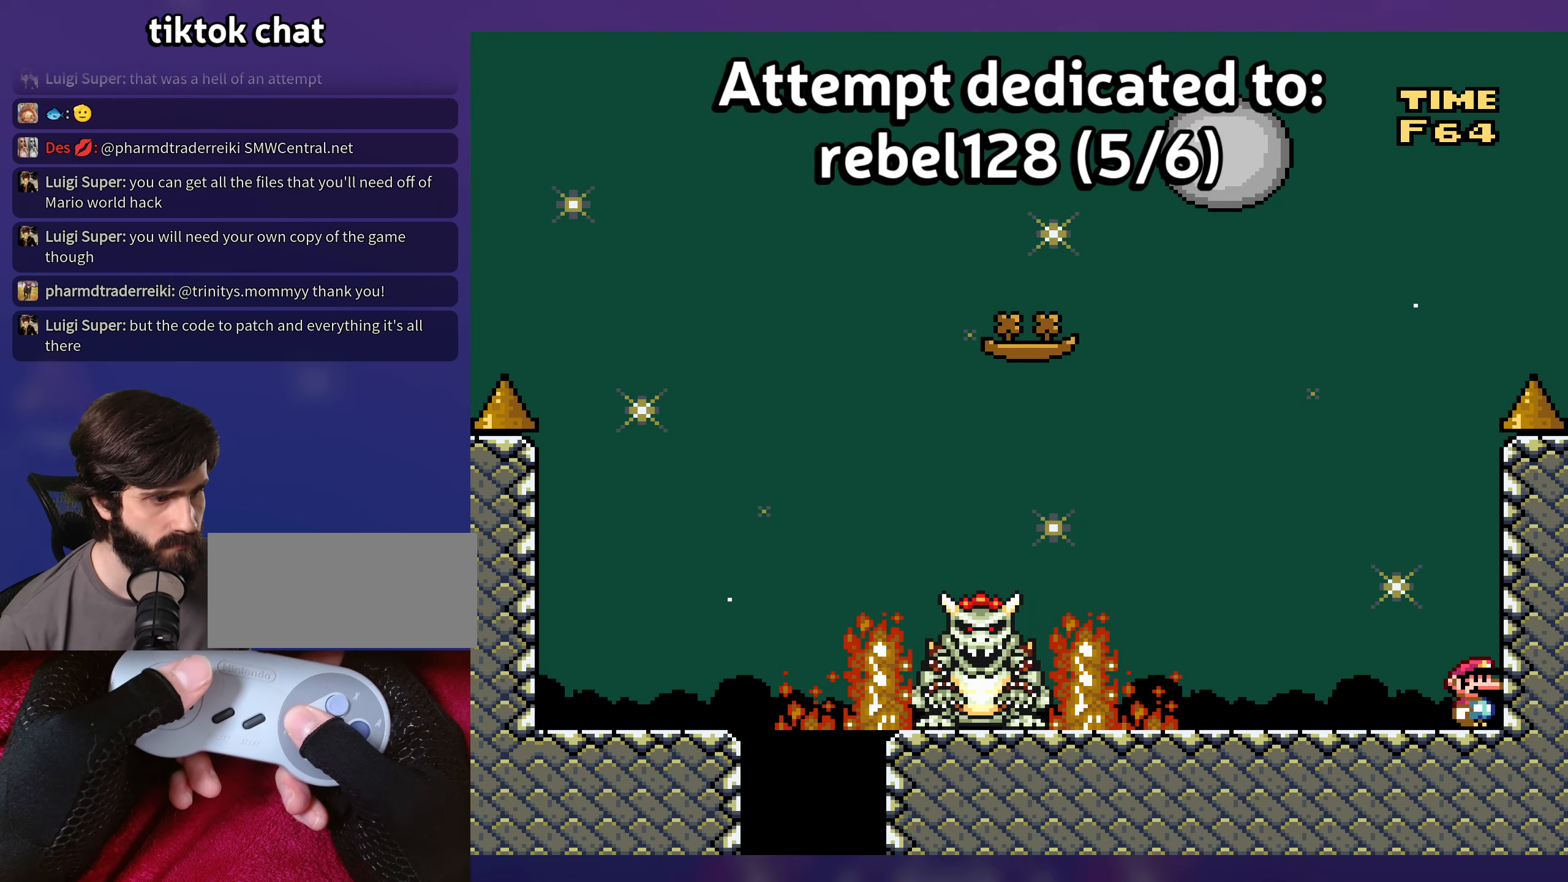
{"buttons": ["Y"], "events": [[250, "B", "down"], [384, "B", "up"]]}
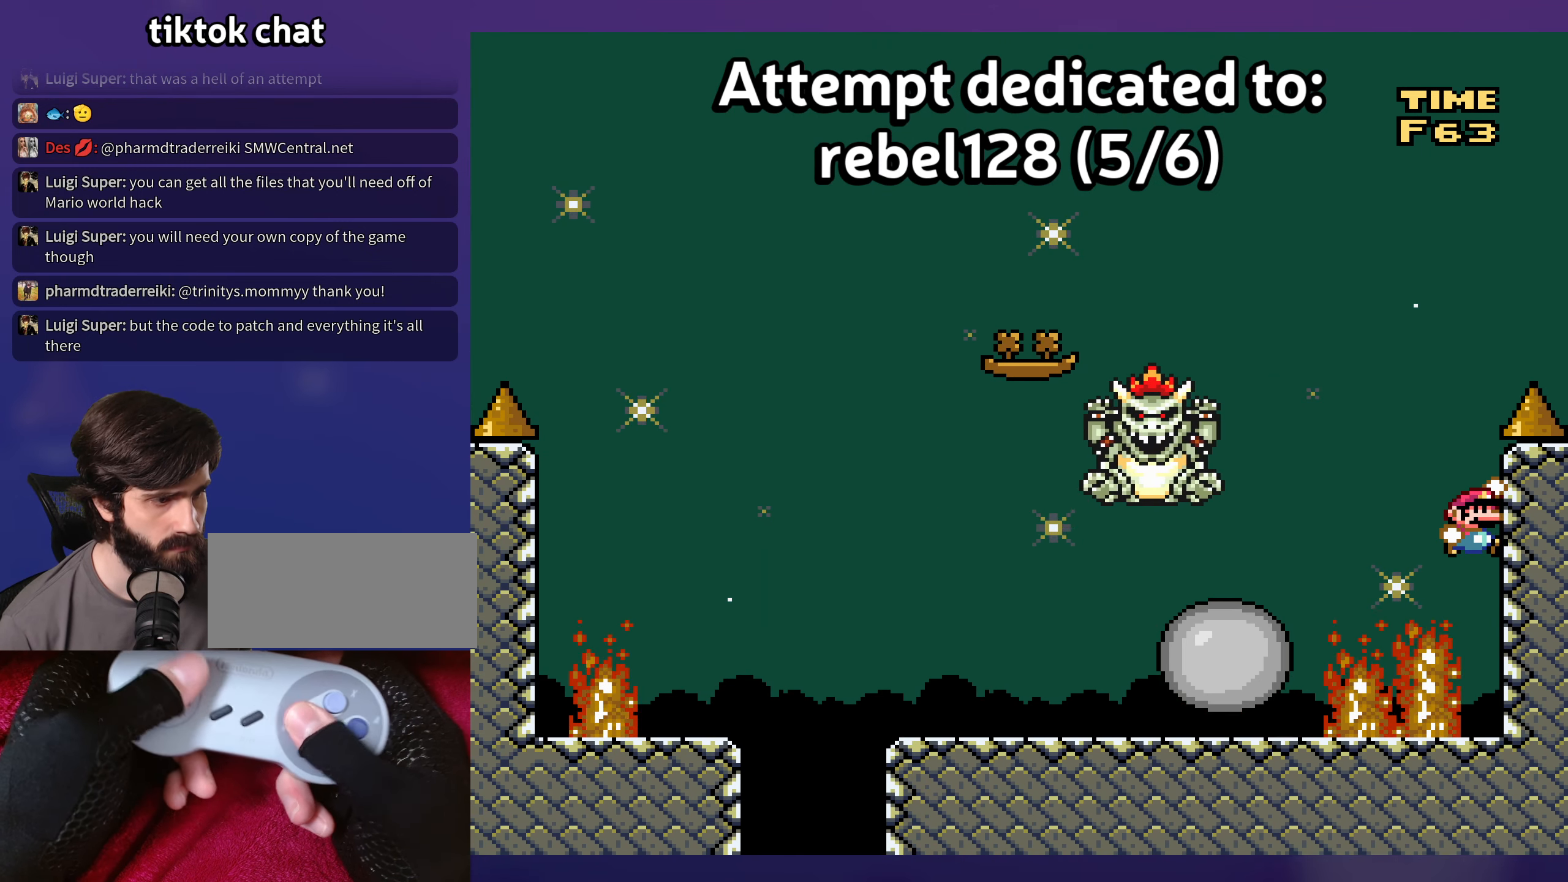
{"buttons": ["Y", "DPAD_LEFT"], "events": [[17, "B", "down"], [84, "DPAD_LEFT", "down"], [117, "B", "up"]]}
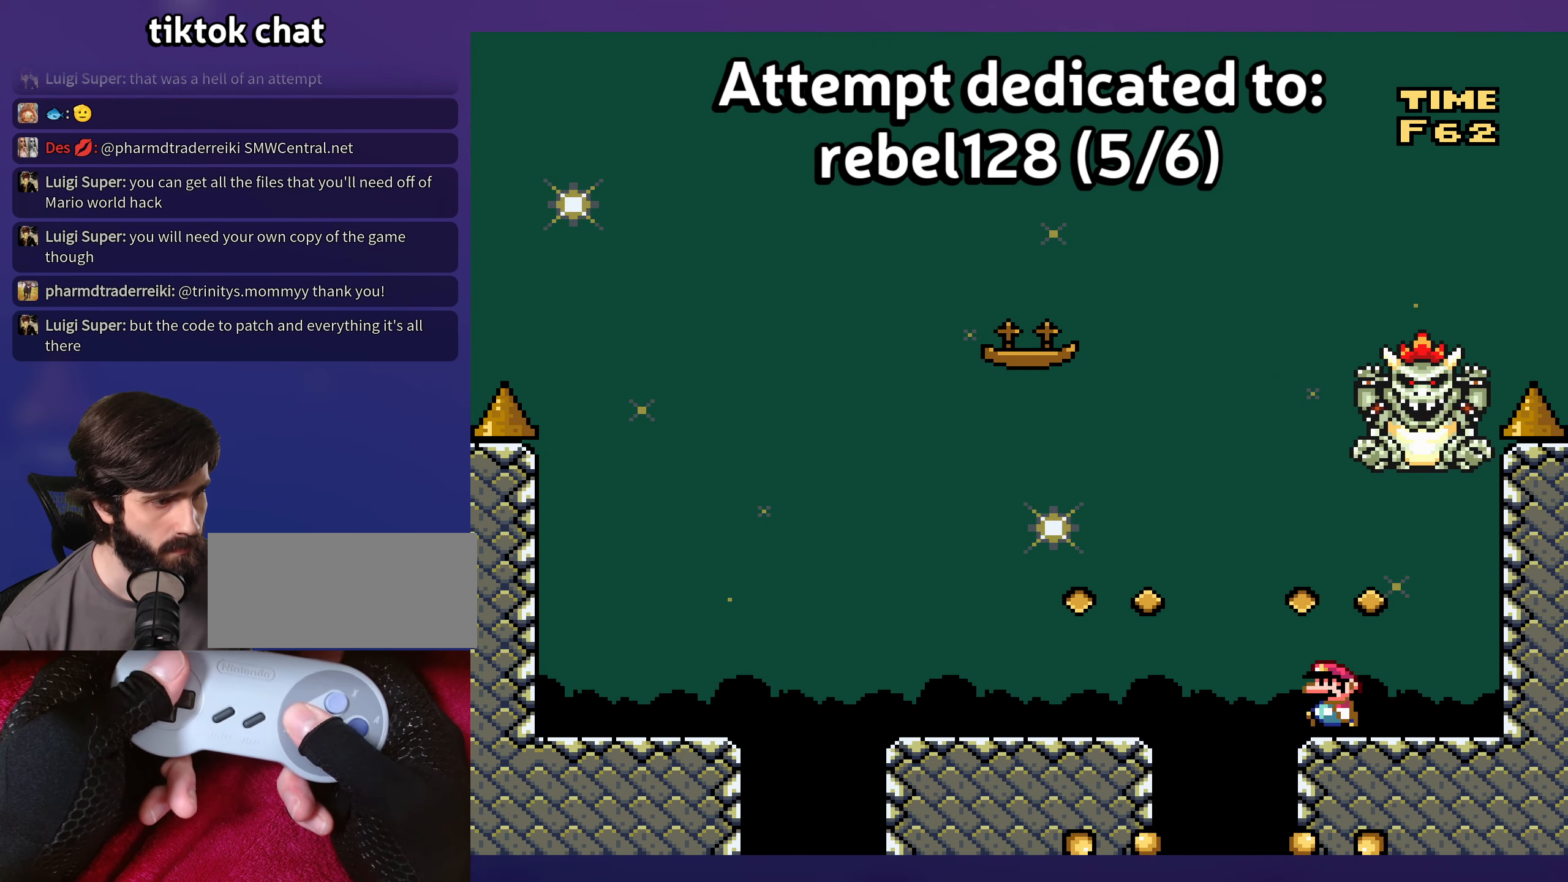
{"buttons": ["B", "Y"], "events": [[66, "B", "down"], [183, "DPAD_LEFT", "up"], [183, "DPAD_UP", "down"], [200, "DPAD_RIGHT", "down"], [200, "DPAD_UP", "up"], [383, "DPAD_RIGHT", "up"]]}
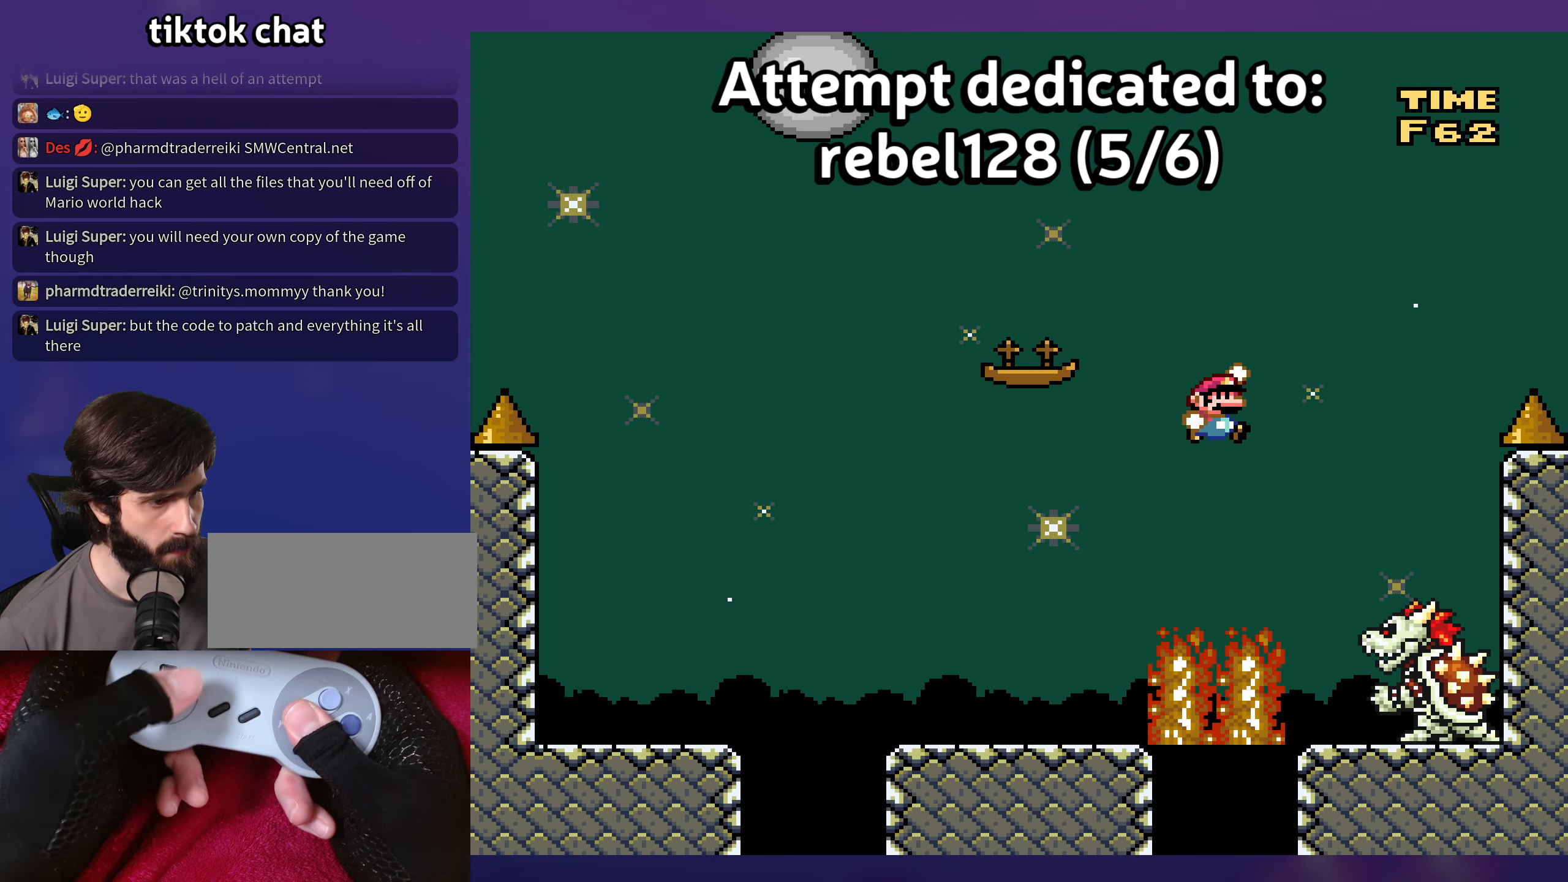
{"buttons": ["B", "Y", "DPAD_RIGHT"], "events": [[466, "DPAD_RIGHT", "down"]]}
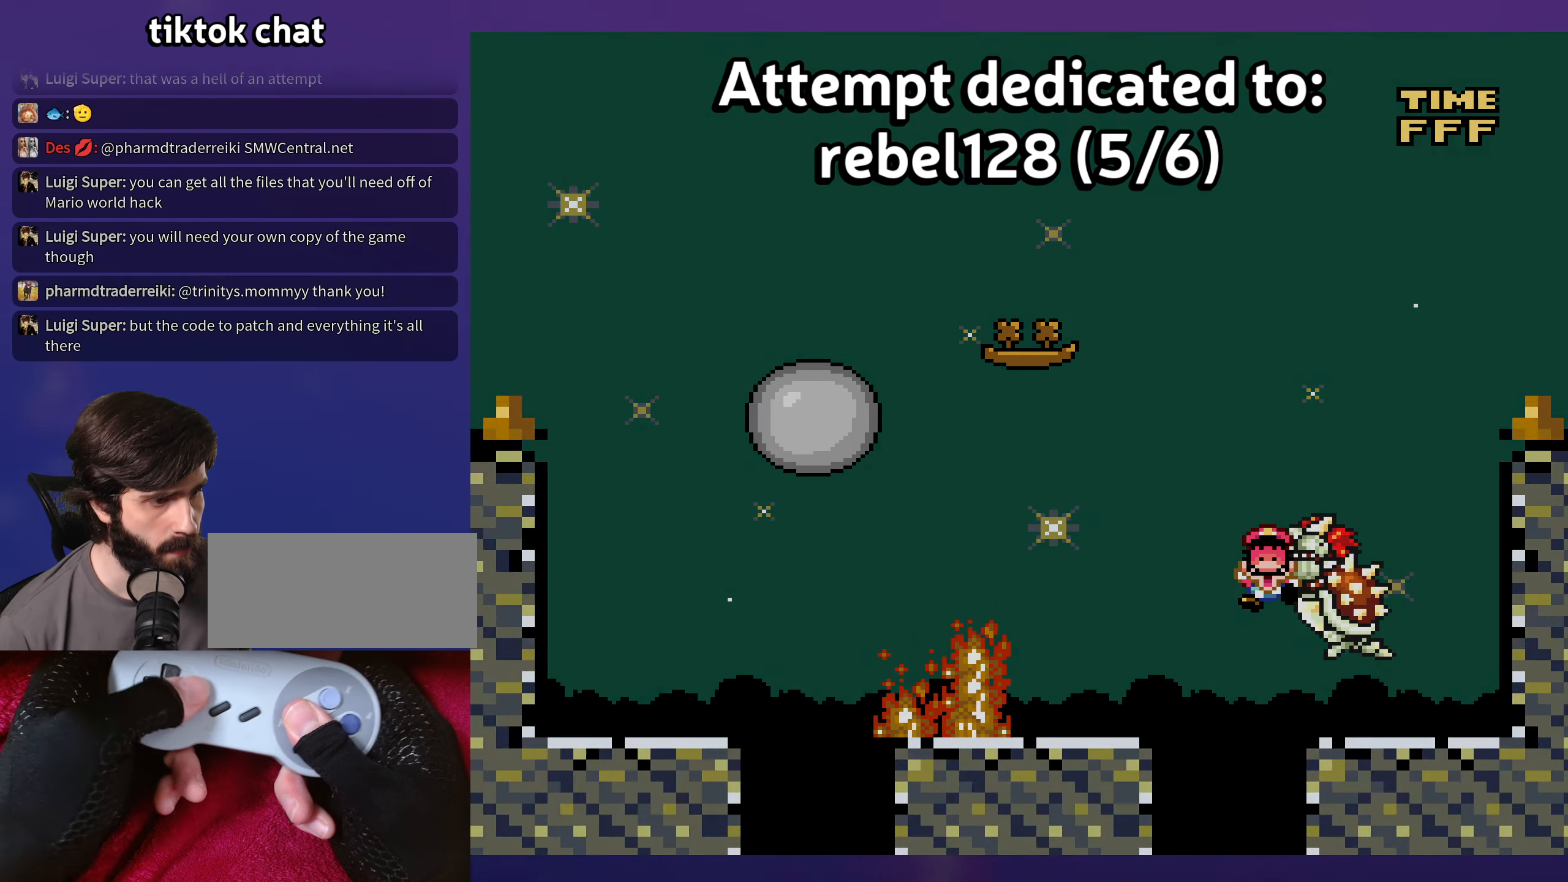
{"buttons": [], "events": [[83, "B", "up"], [100, "DPAD_RIGHT", "up"], [133, "DPAD_UP", "down"], [166, "DPAD_UP", "up"], [183, "DPAD_DOWN", "down"], [200, "DPAD_DOWN", "up"], [366, "Y", "up"]]}
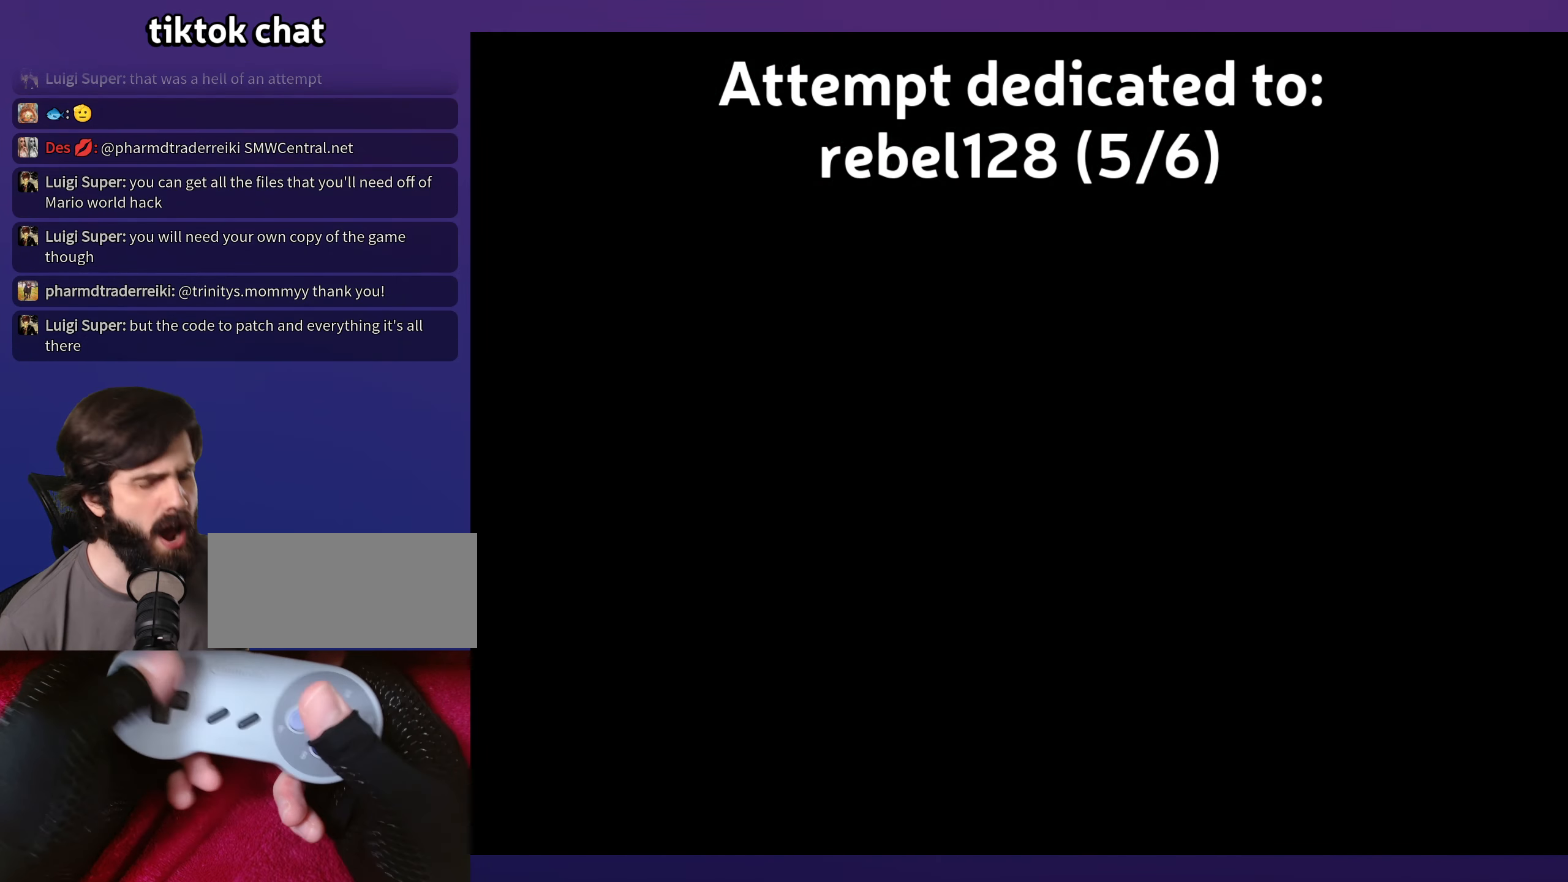
{"buttons": [], "events": []}
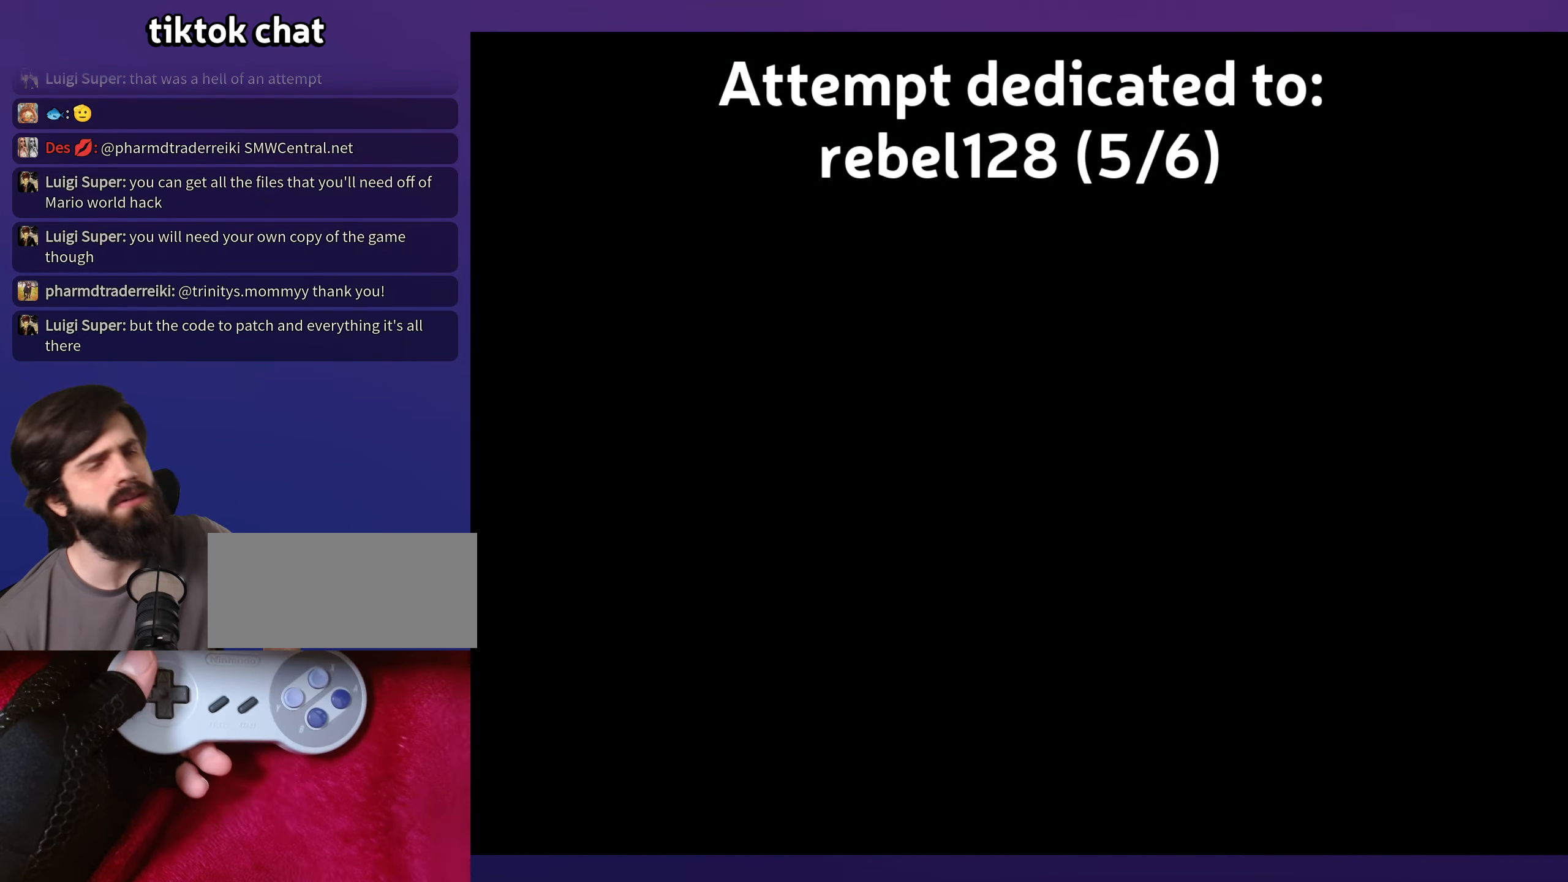
{"buttons": [], "events": []}
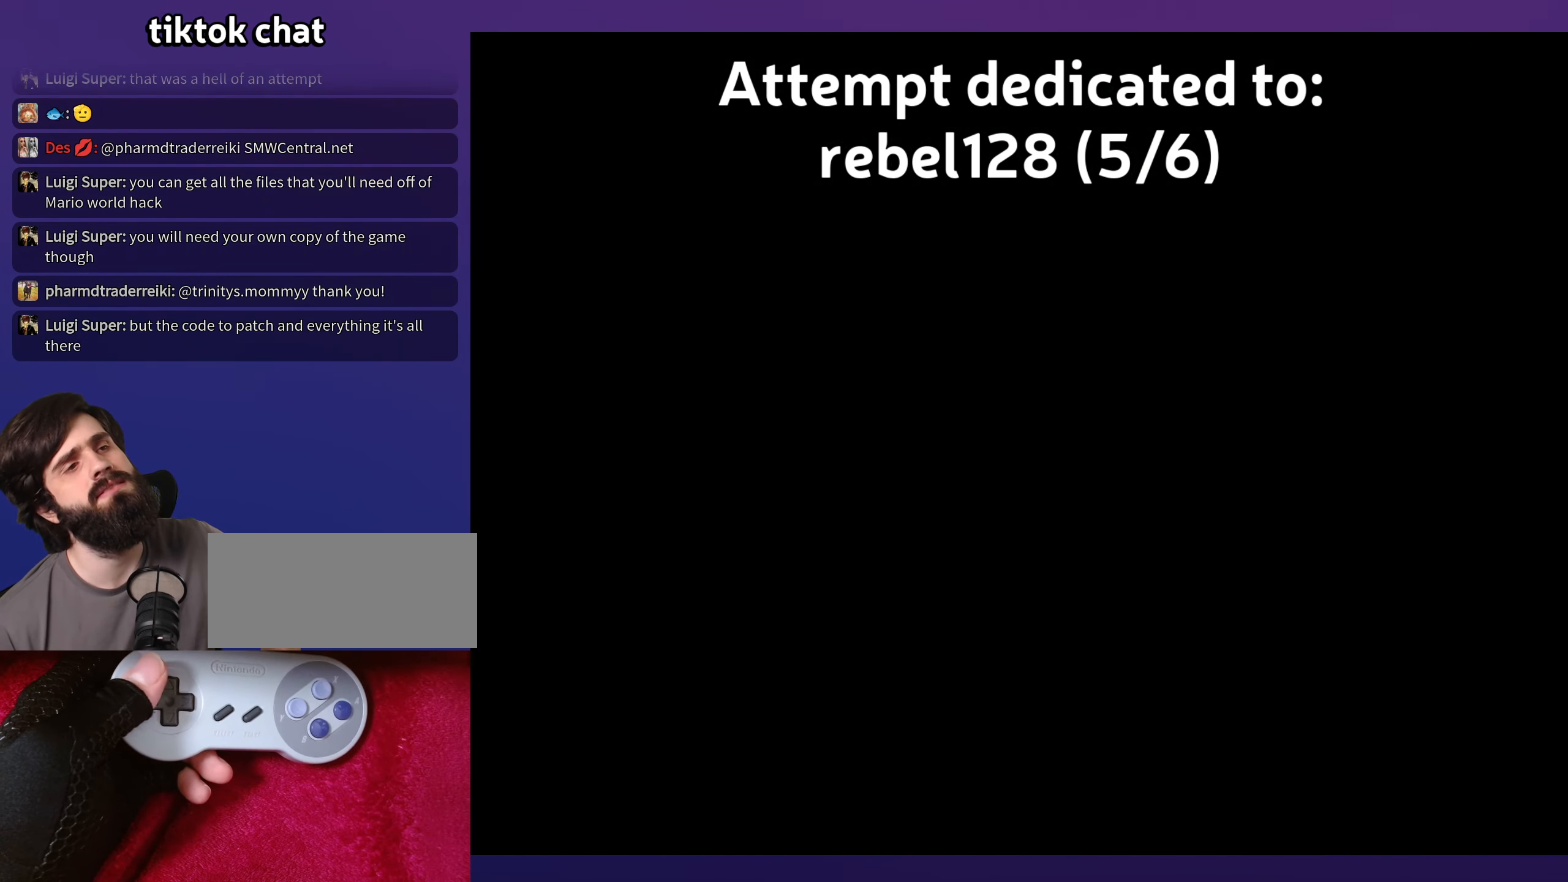
{"buttons": [], "events": []}
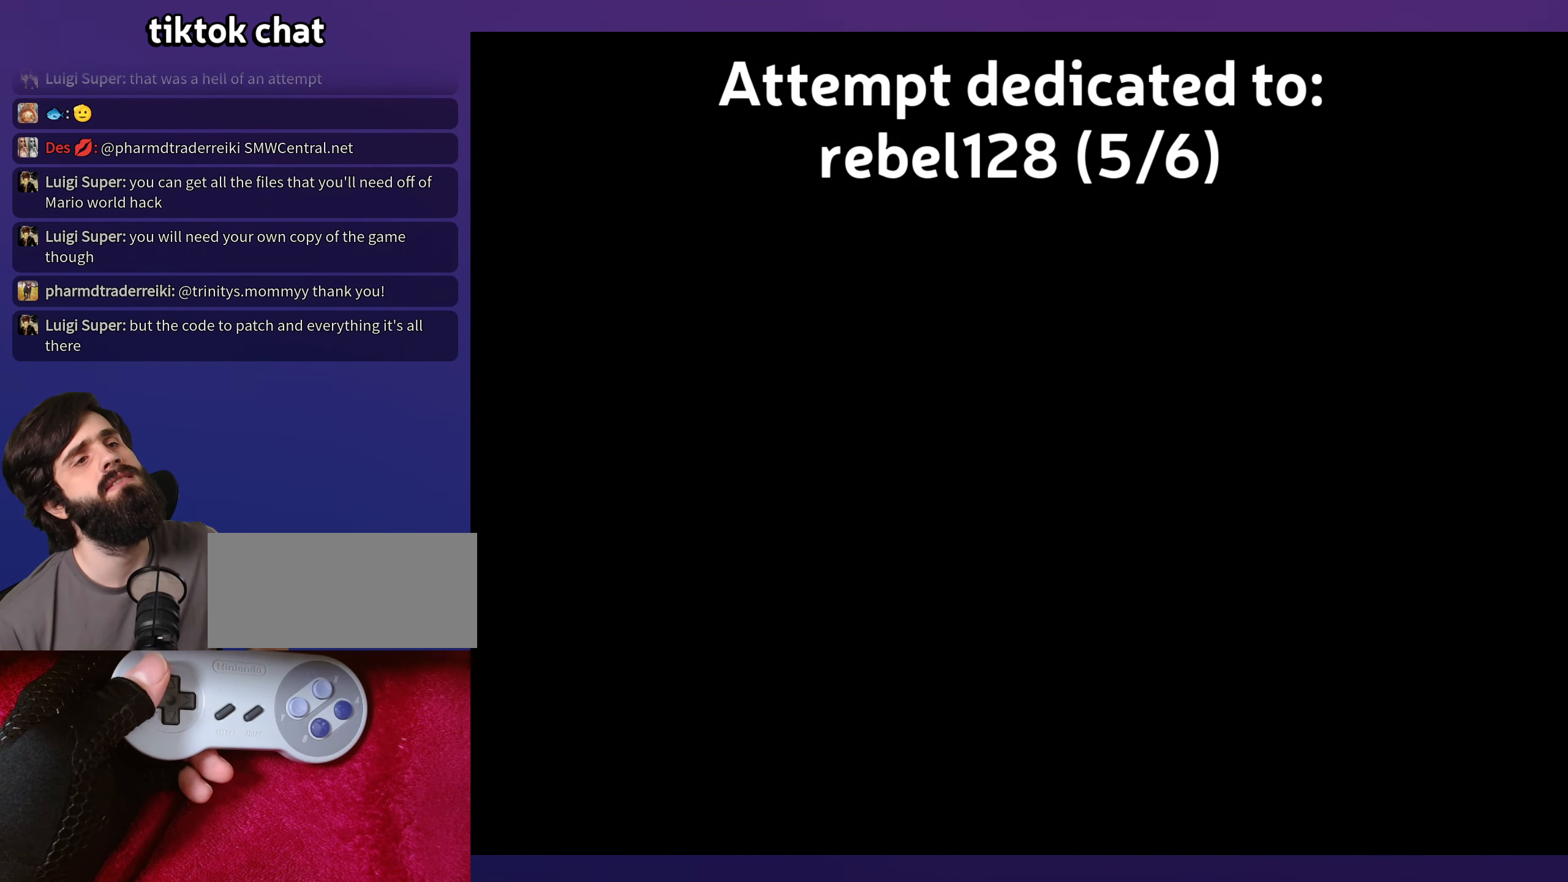
{"buttons": [], "events": []}
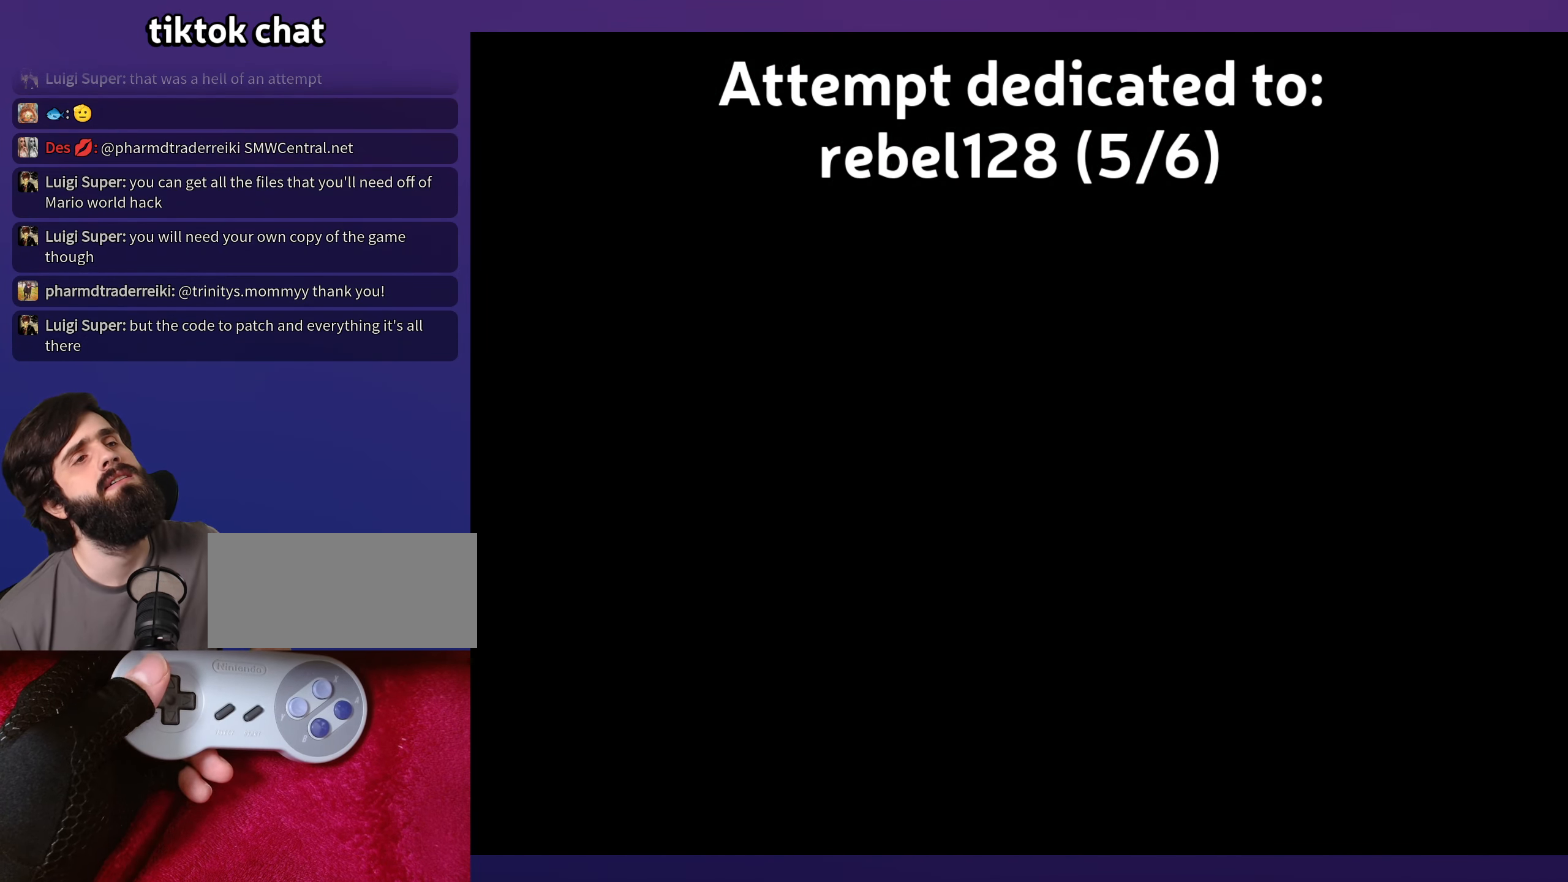
{"buttons": [], "events": []}
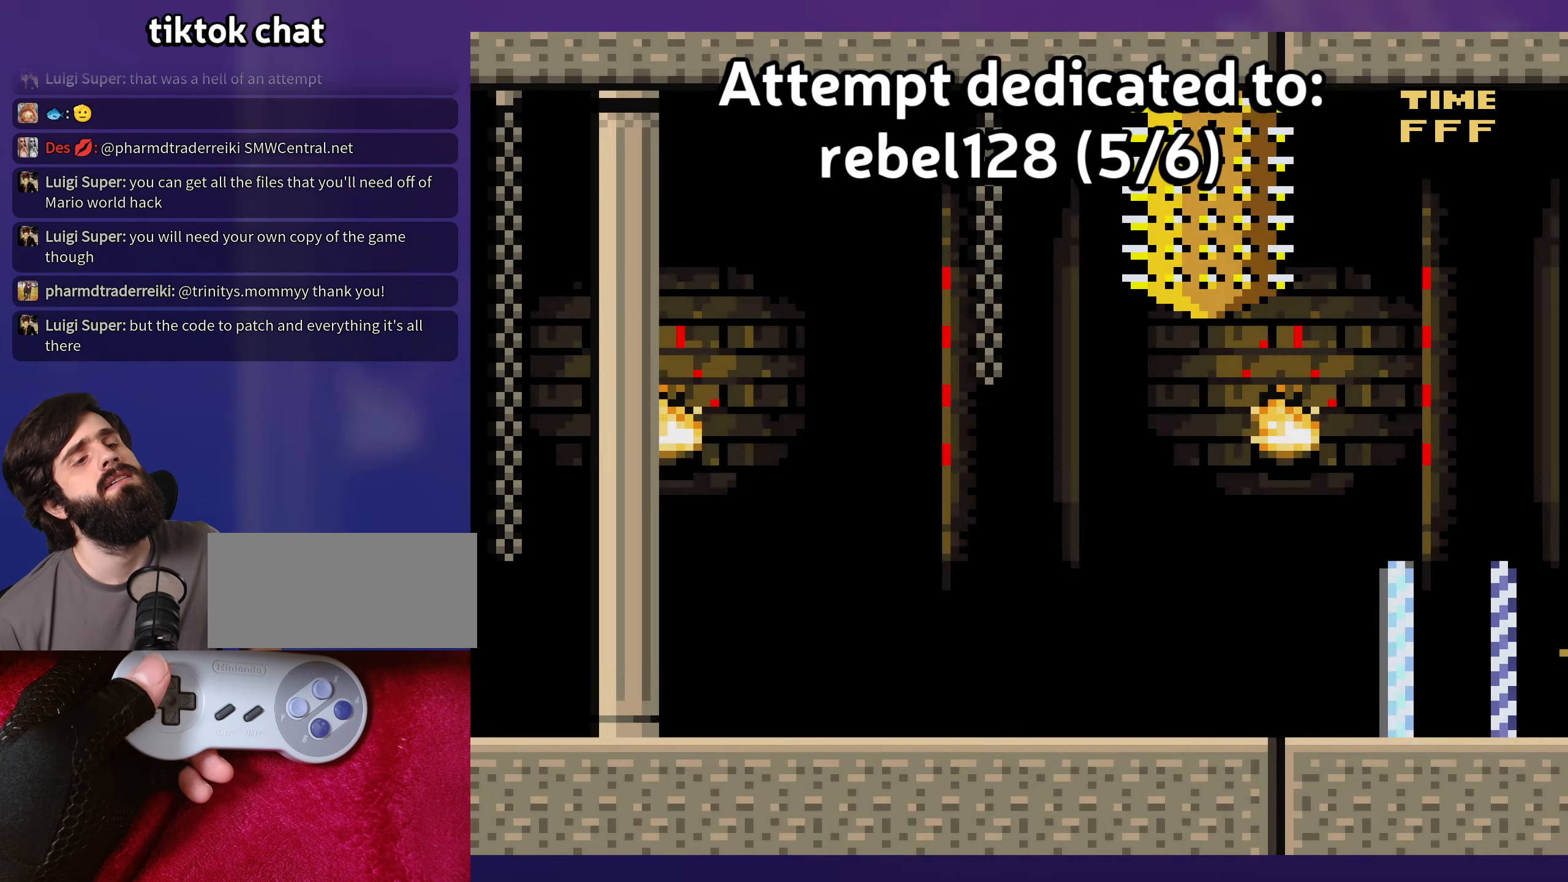
{"buttons": [], "events": []}
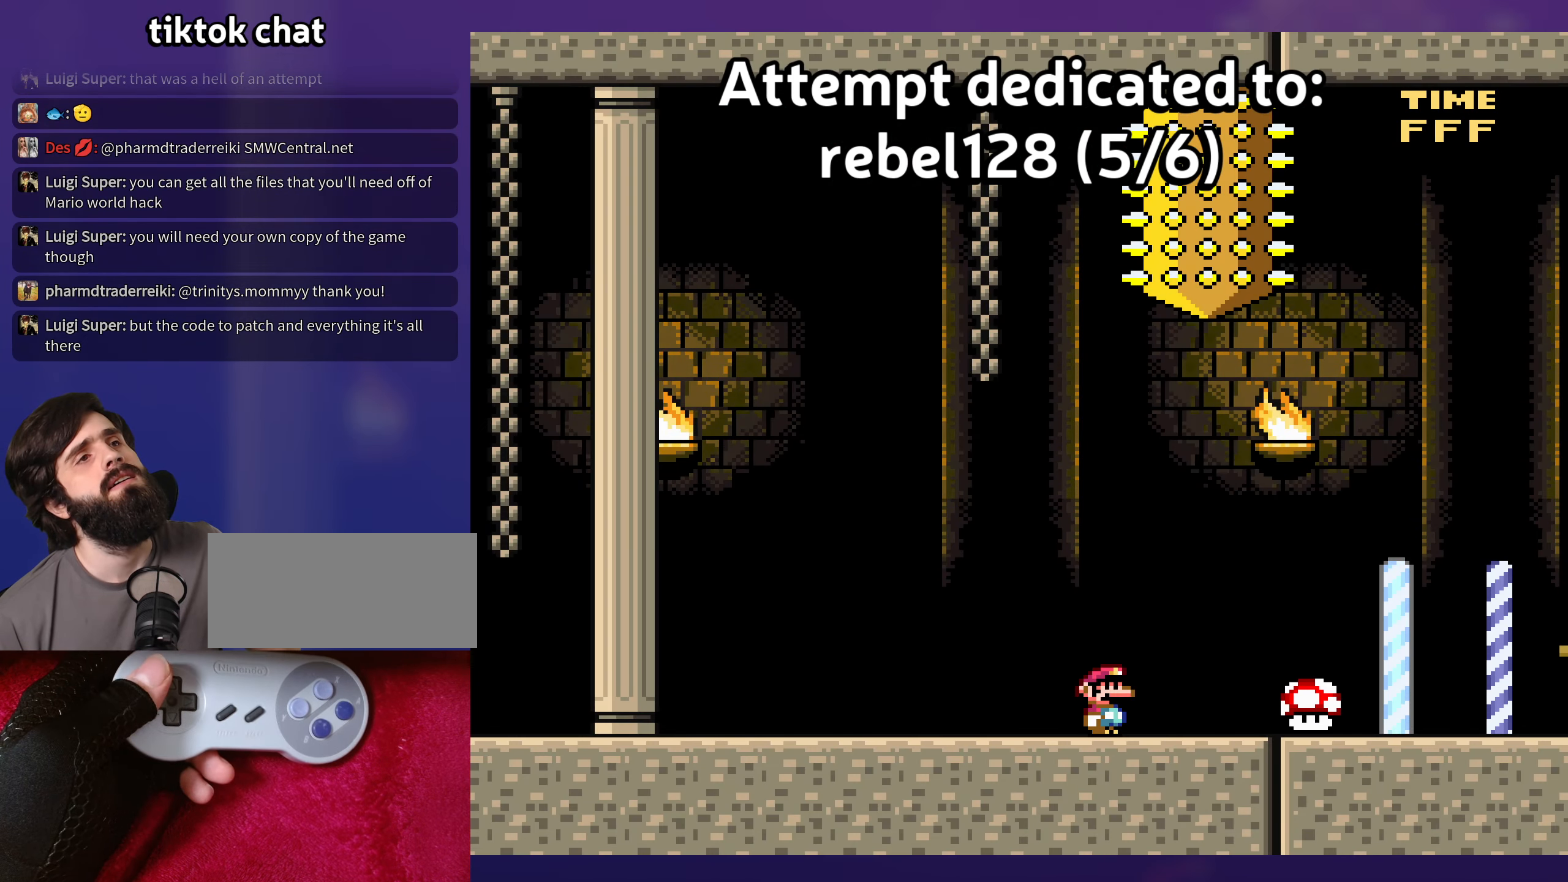
{"buttons": [], "events": []}
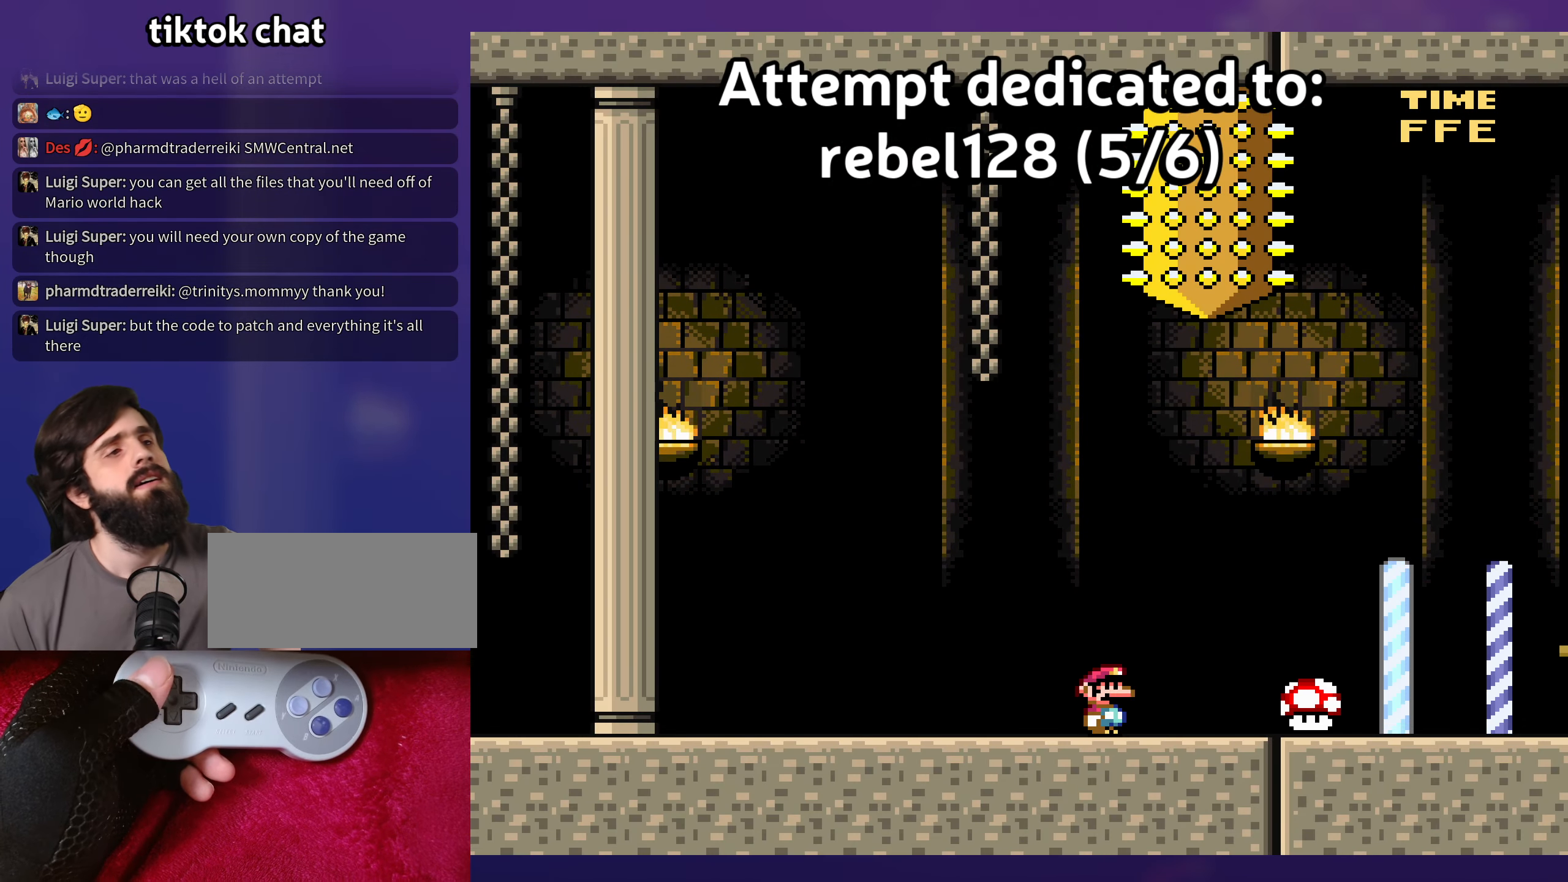
{"buttons": [], "events": []}
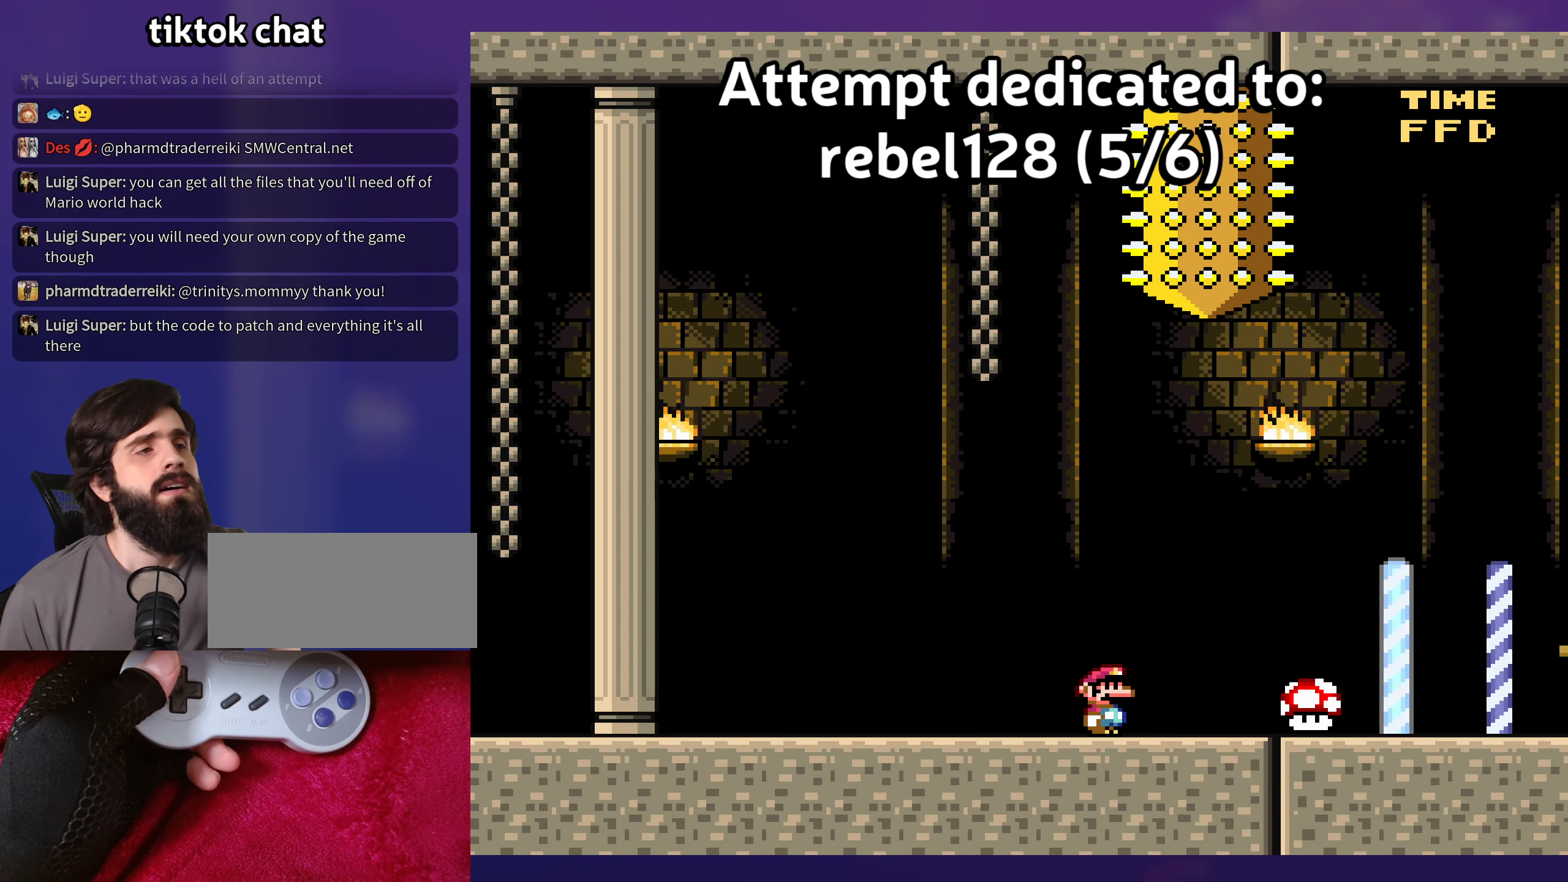
{"buttons": [], "events": []}
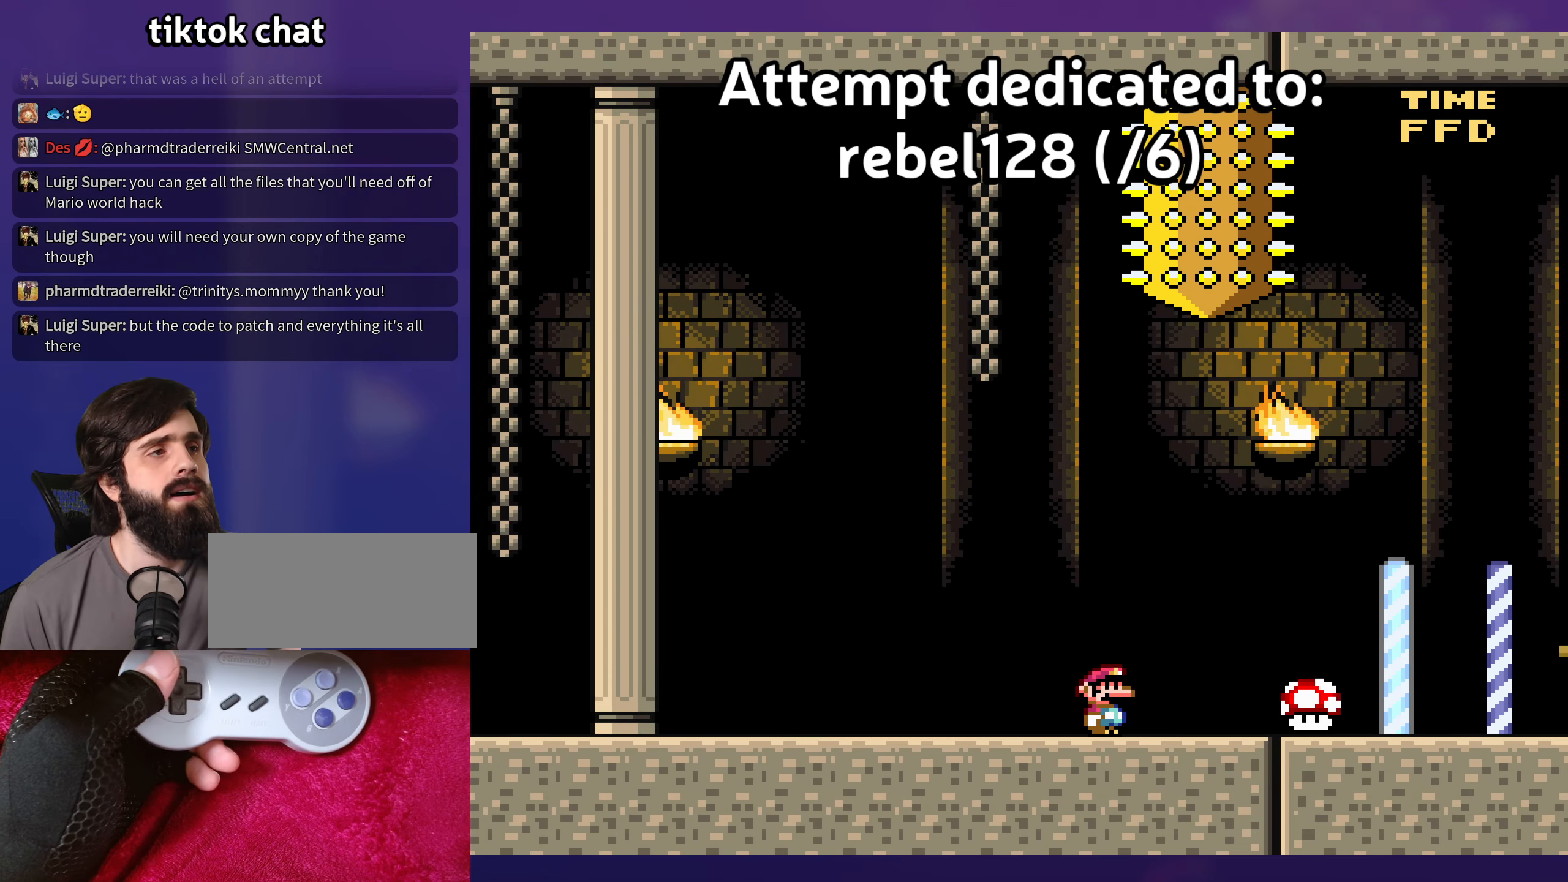
{"buttons": [], "events": []}
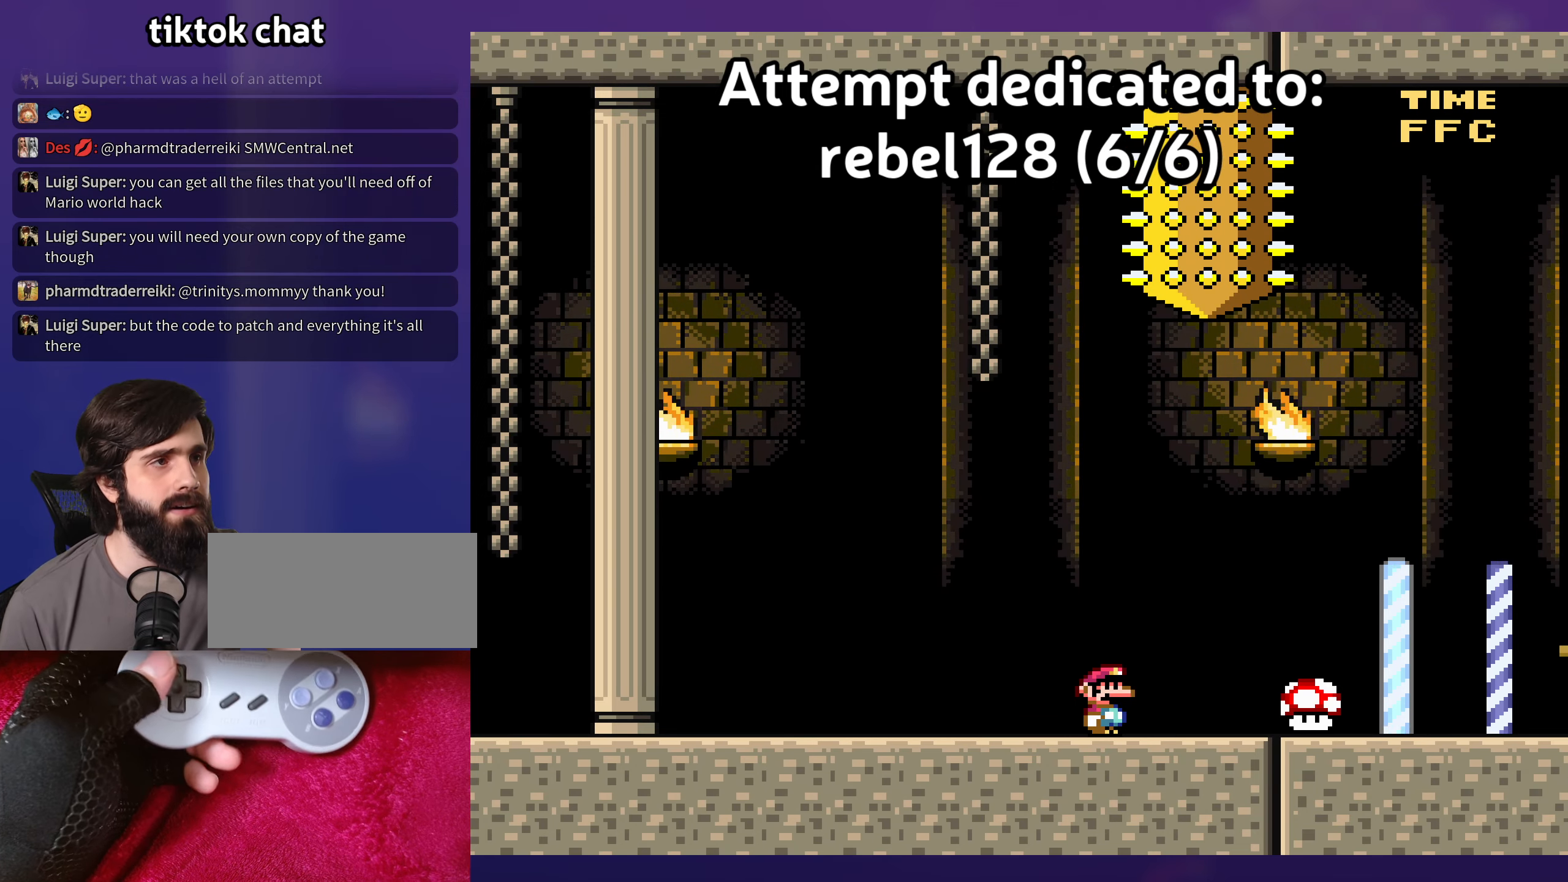
{"buttons": ["DPAD_RIGHT"], "events": [[350, "DPAD_RIGHT", "down"]]}
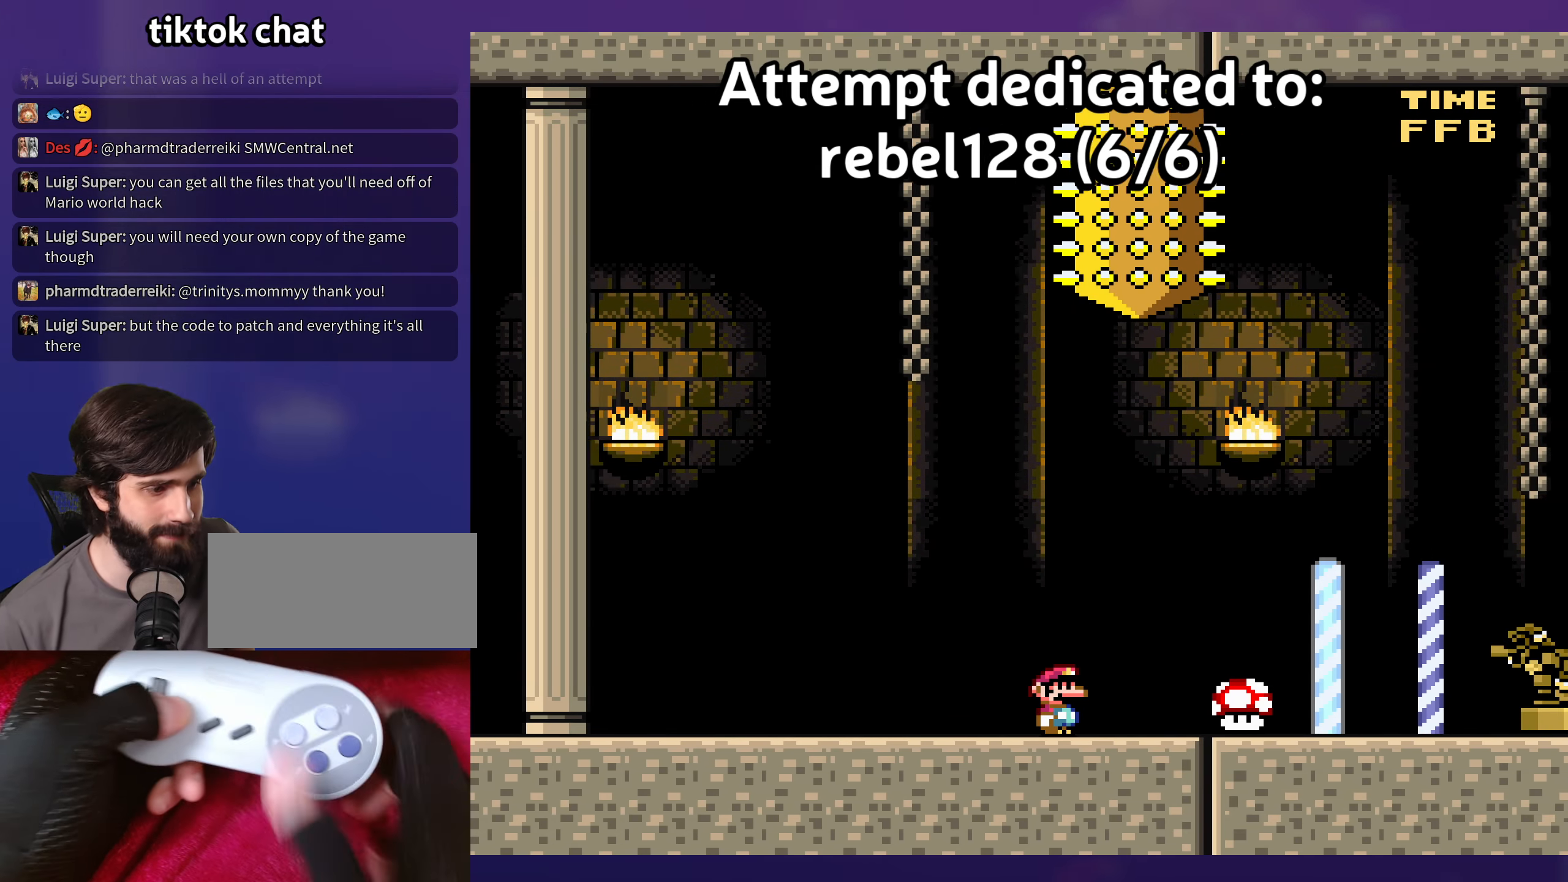
{"buttons": ["Y", "DPAD_RIGHT"], "events": [[133, "Y", "down"]]}
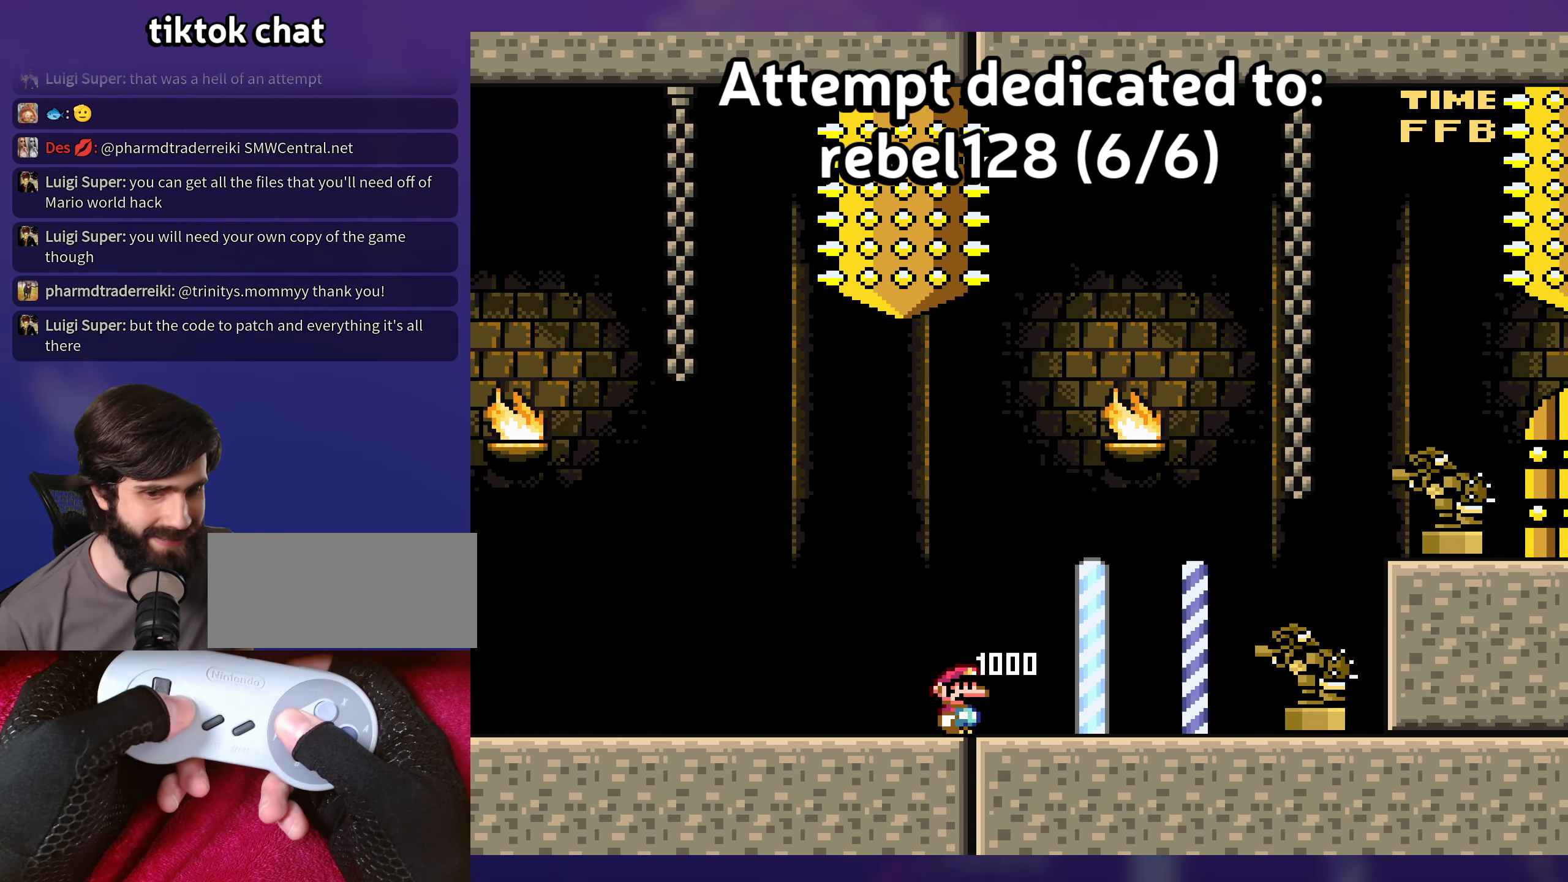
{"buttons": ["Y", "DPAD_RIGHT"], "events": []}
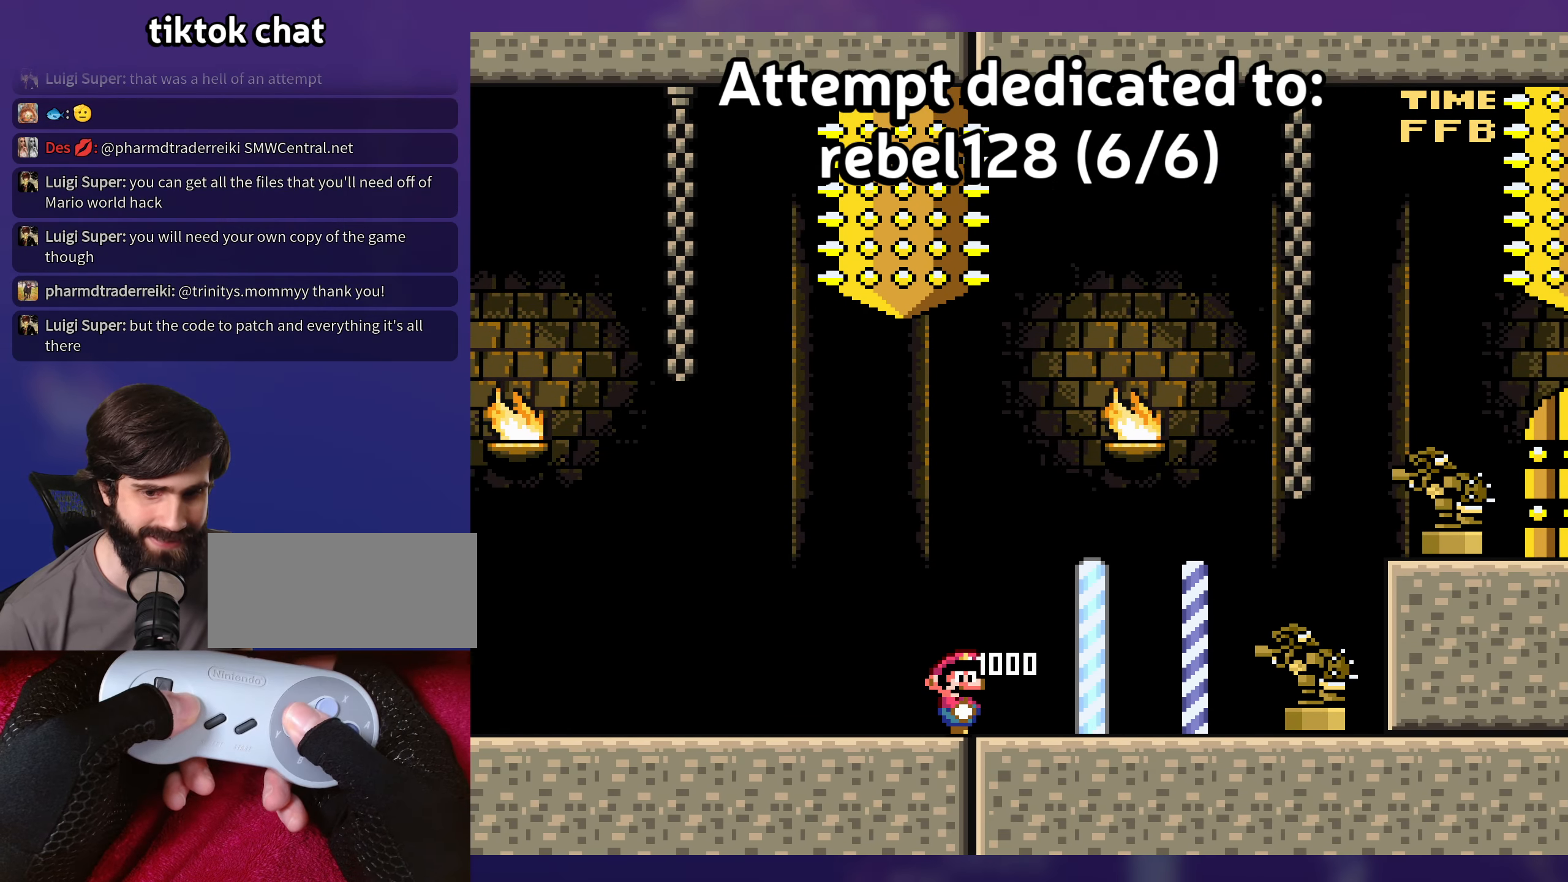
{"buttons": ["Y", "DPAD_RIGHT"], "events": [[333, "B", "down"], [483, "B", "up"]]}
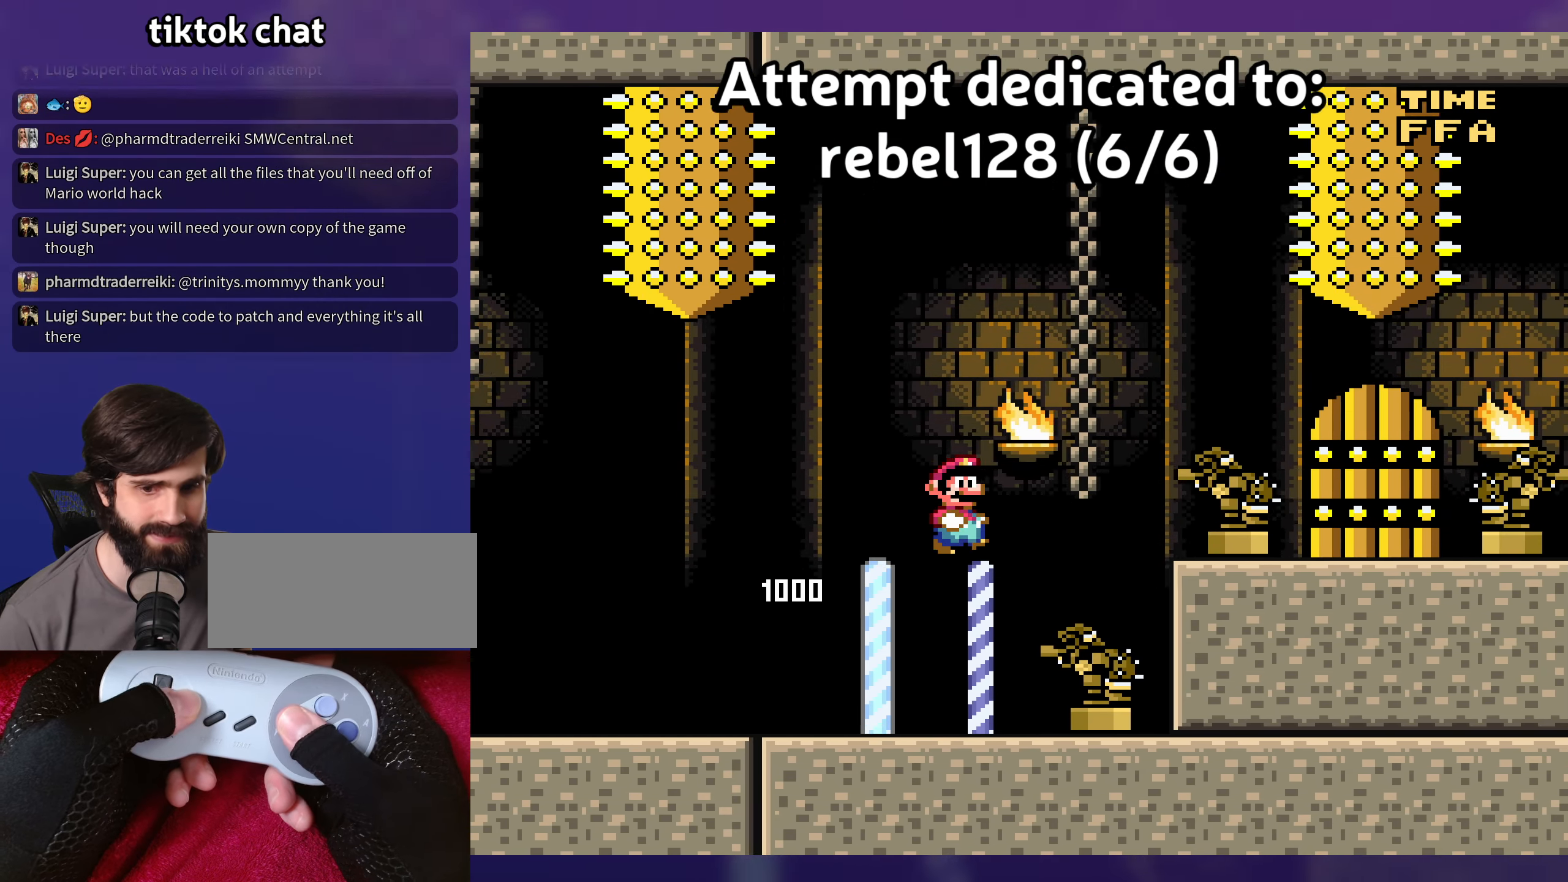
{"buttons": [], "events": [[67, "B", "down"], [83, "DPAD_RIGHT", "up"], [217, "B", "up"], [267, "DPAD_LEFT", "down"], [267, "Y", "up"], [333, "DPAD_LEFT", "up"]]}